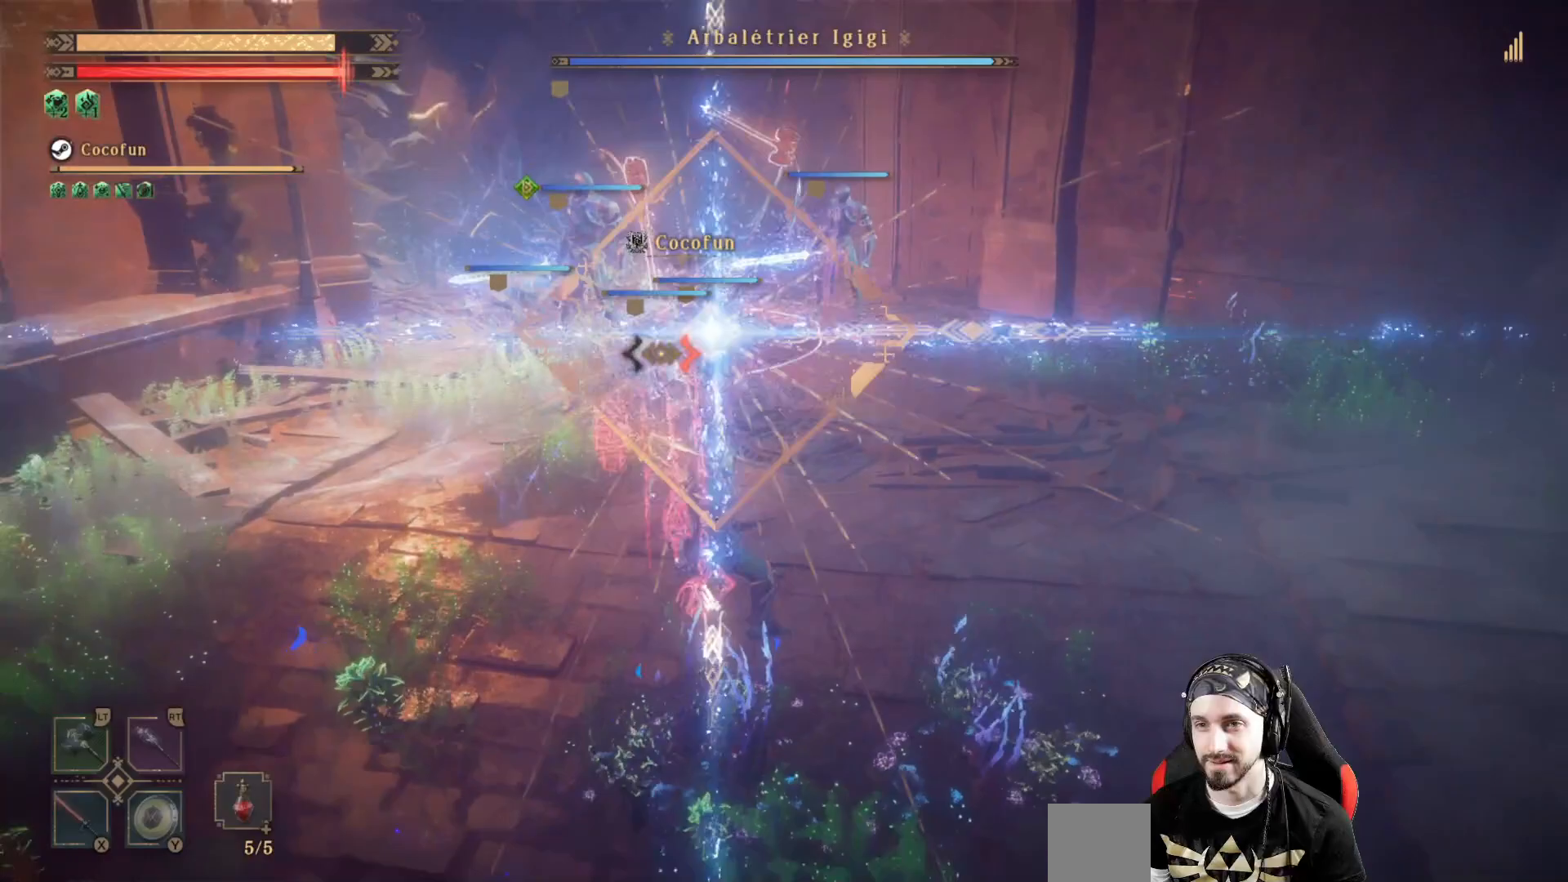
Gameplay with a controller (Xbox layout); each line is a JSON object with the inputs held at the frame after it (dt_ms = milliseconds from this image to that frame). "events" lists button and stick changes between this image and that frame as [ms after this image, input, new state], when the widget could be followed in between. Not read: R3.
{"dt_ms": 500, "buttons": [], "left_stick": "center", "right_stick": "center", "events": []}
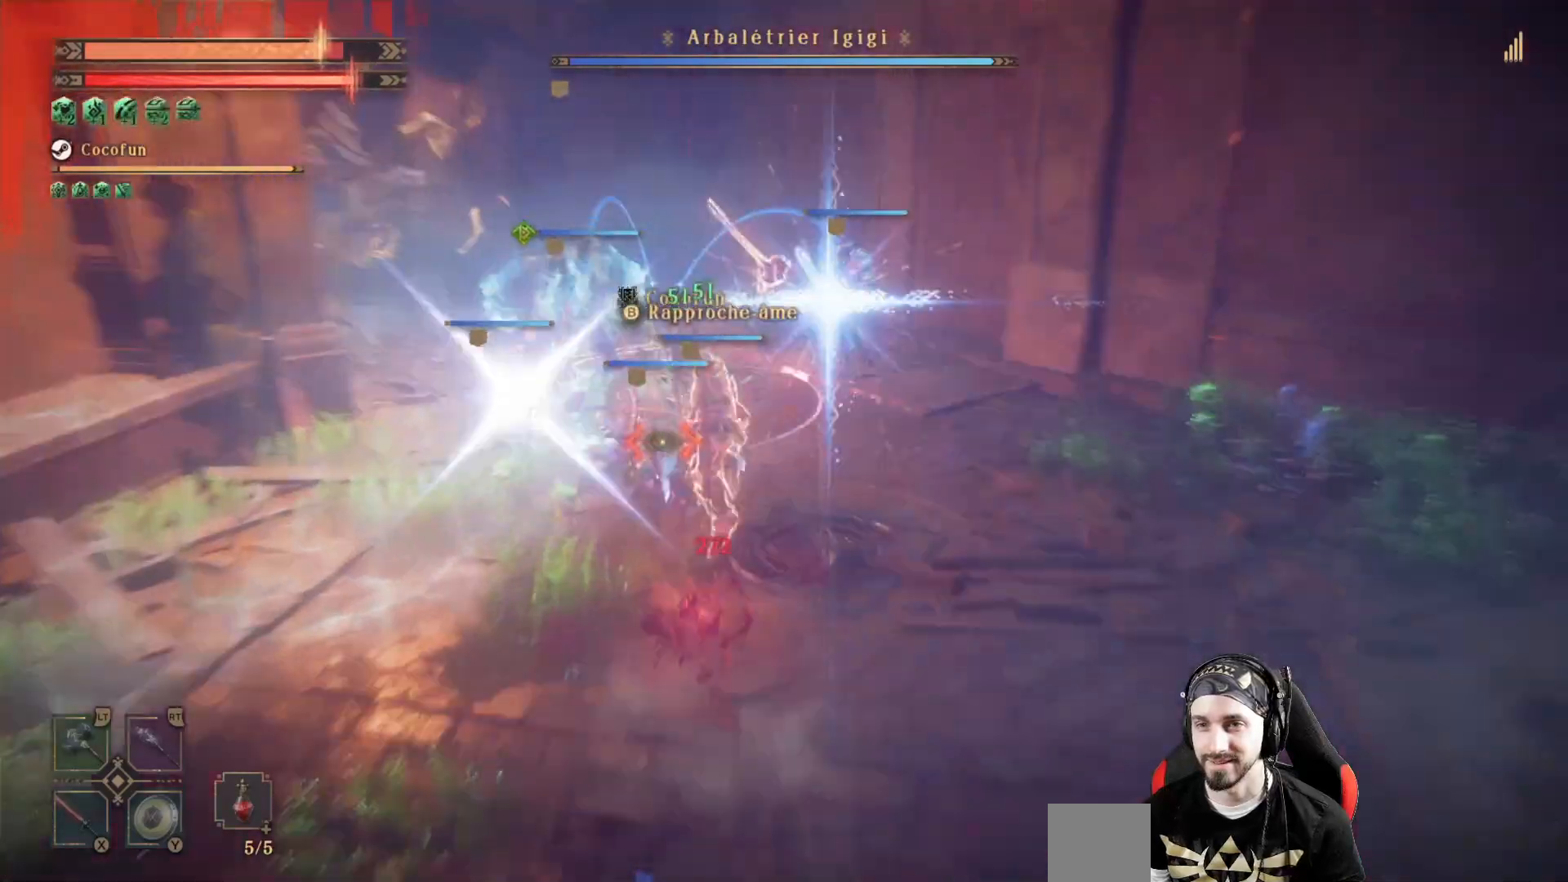
{"dt_ms": 500, "buttons": ["X", "L2"], "left_stick": "center", "right_stick": "center", "events": [[233, "X", "down"], [333, "X", "up"], [400, "L2", "down"], [433, "X", "down"]]}
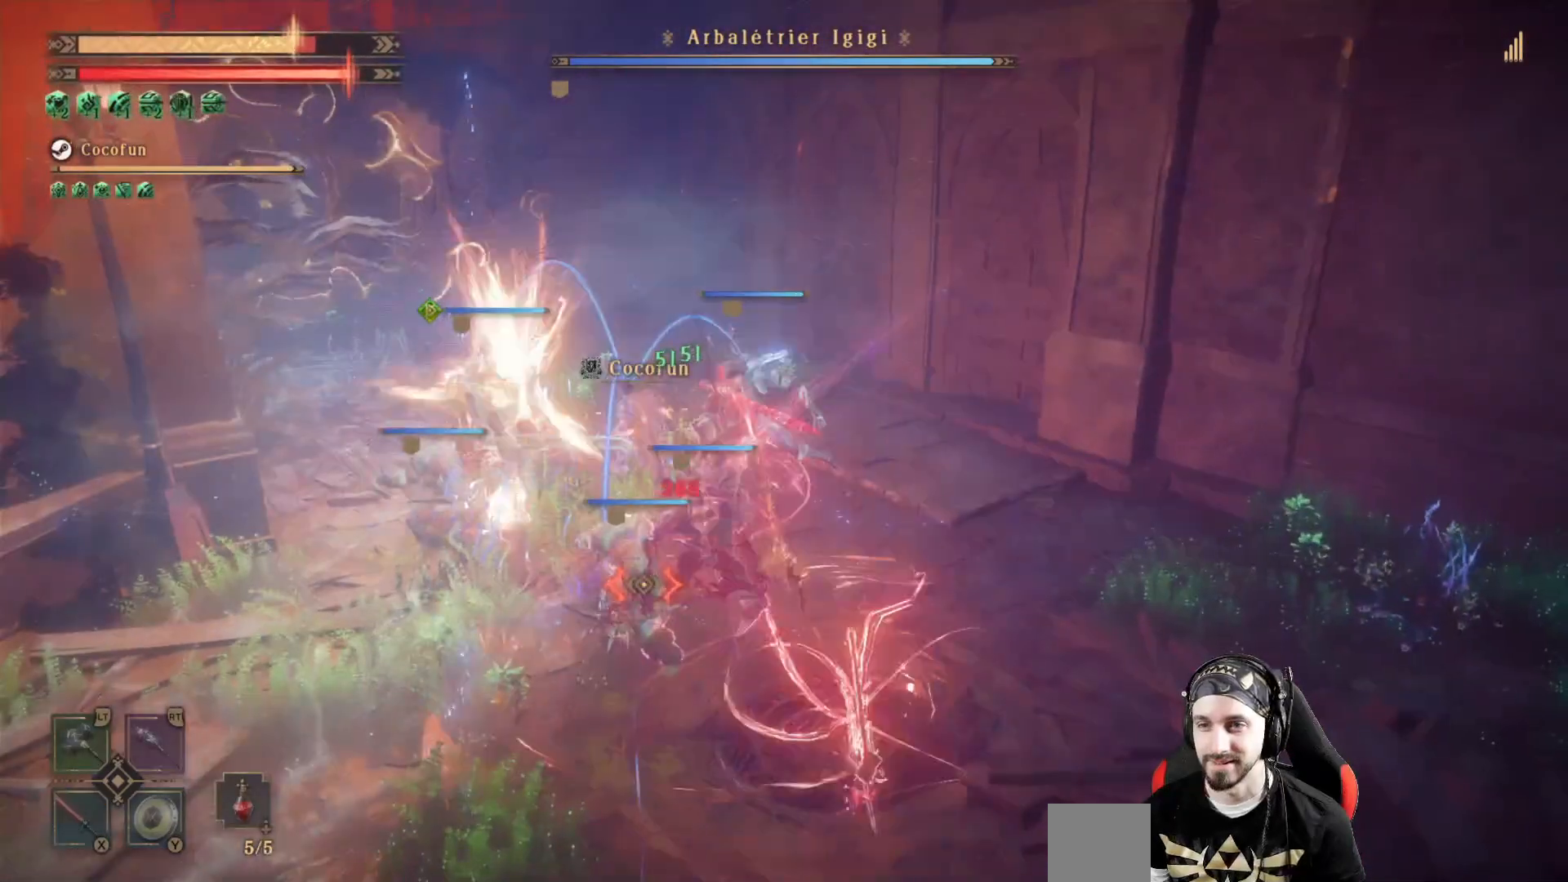
{"dt_ms": 500, "buttons": ["X", "L2"], "left_stick": "left", "right_stick": "center", "events": [[33, "X", "up"], [67, "X", "down"], [100, "X", "up"], [200, "X", "down"], [267, "X", "up"], [333, "X", "down"], [367, "left_stick", "left"], [400, "X", "up"], [467, "X", "down"]]}
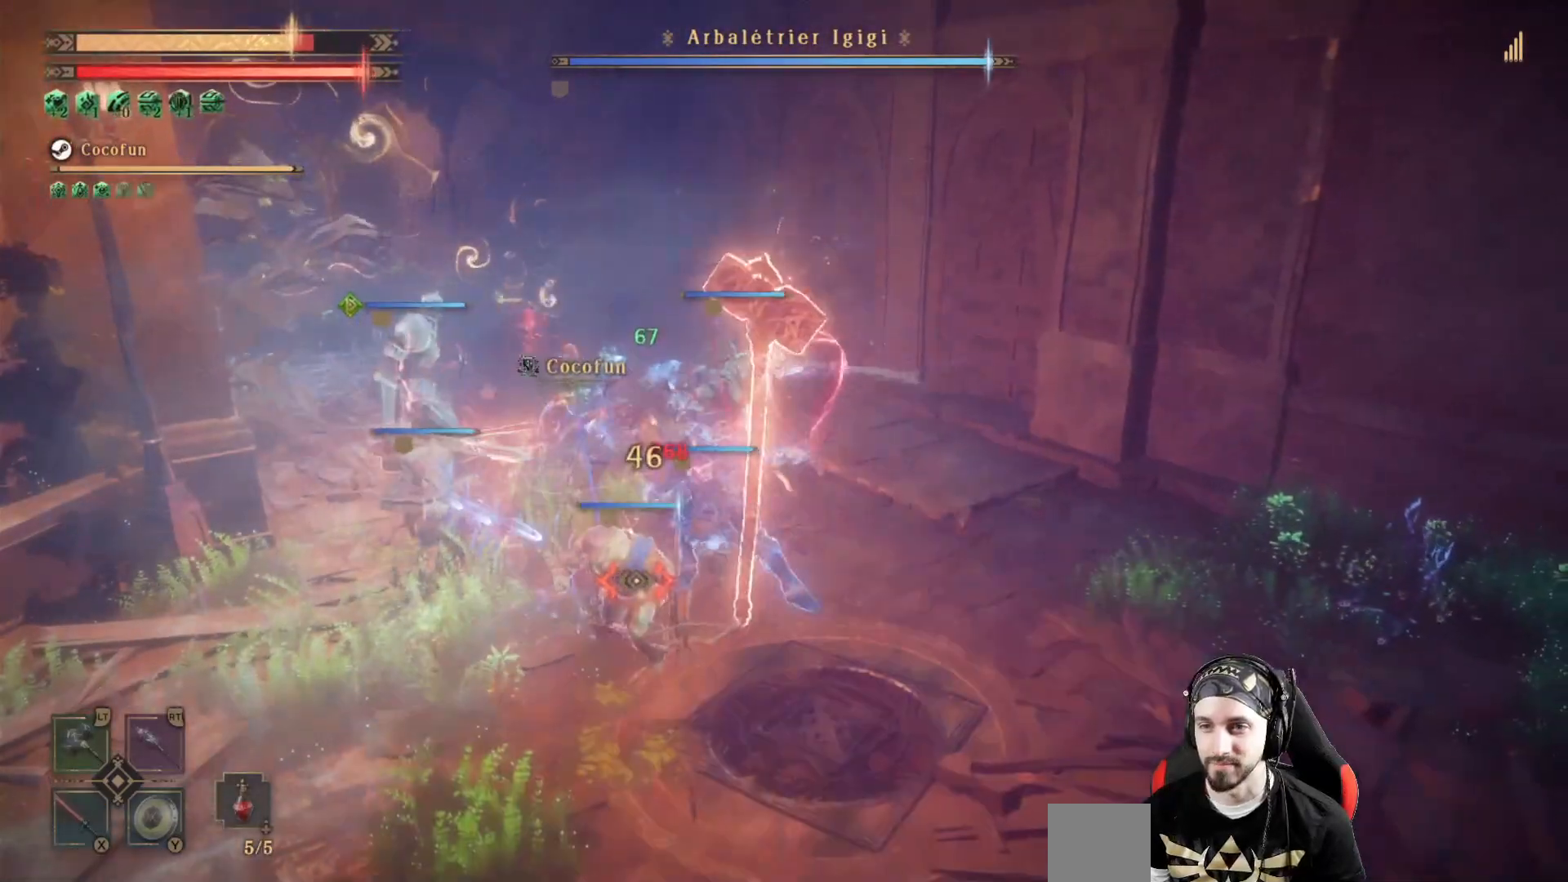
{"dt_ms": 500, "buttons": ["L2"], "left_stick": "center", "right_stick": "center", "events": [[33, "X", "up"], [100, "X", "down"], [167, "X", "up"], [200, "X", "down"], [267, "left_stick", "center"], [333, "X", "up"], [400, "X", "down"], [500, "X", "up"]]}
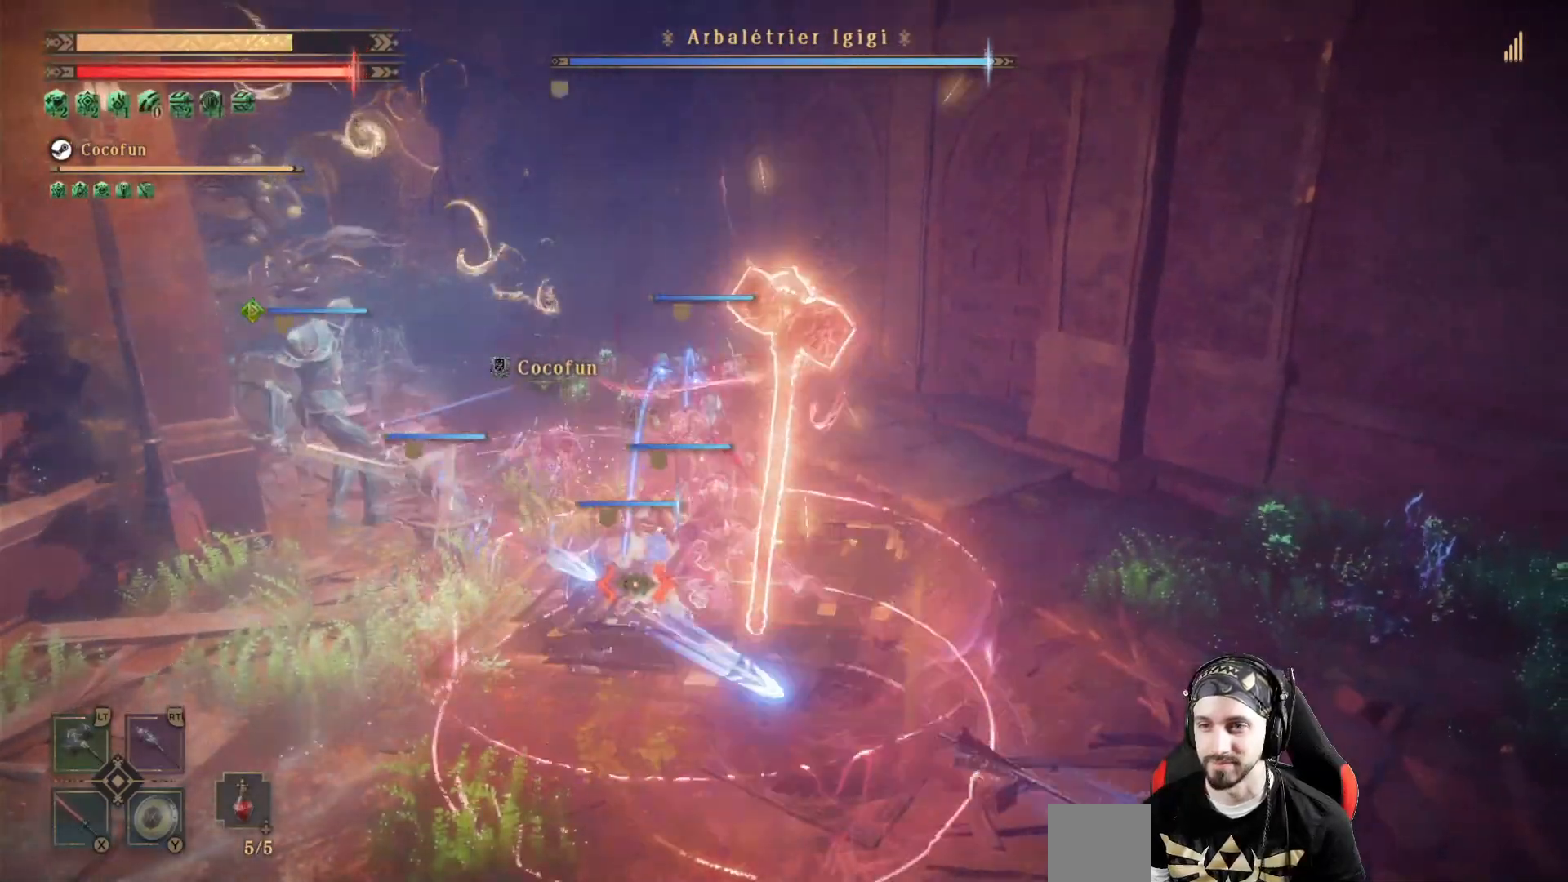
{"dt_ms": 500, "buttons": ["L2"], "left_stick": "center", "right_stick": "down-left", "events": [[67, "X", "down"], [167, "X", "up"], [300, "X", "down"], [333, "X", "up"], [433, "right_stick", "down-left"]]}
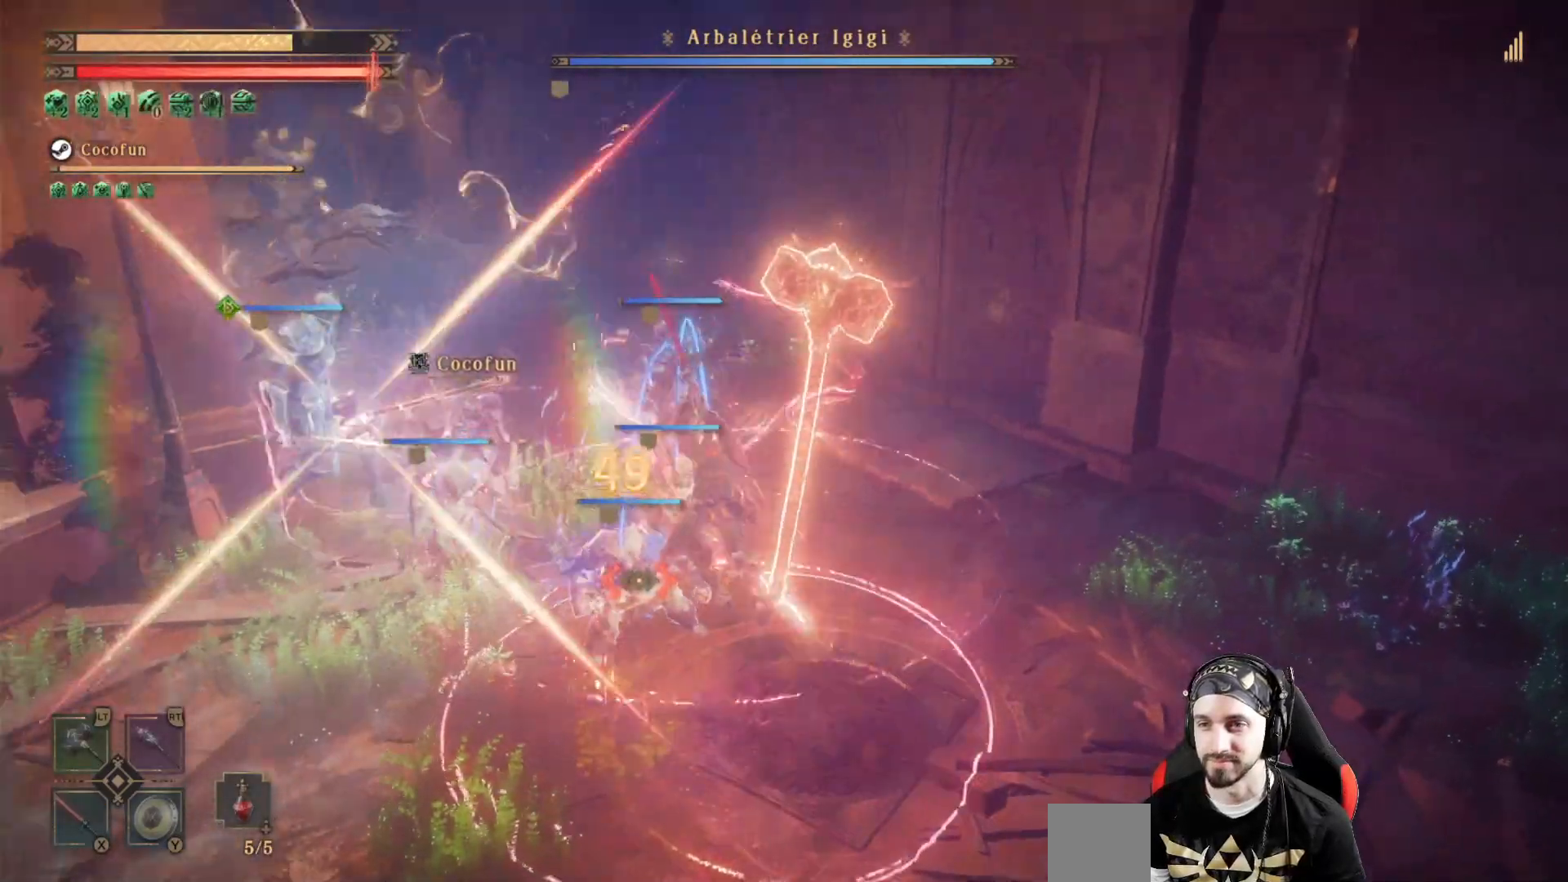
{"dt_ms": 500, "buttons": ["L2"], "left_stick": "center", "right_stick": "center", "events": [[67, "right_stick", "left"], [300, "R2", "down"], [433, "R2", "up"], [467, "right_stick", "center"]]}
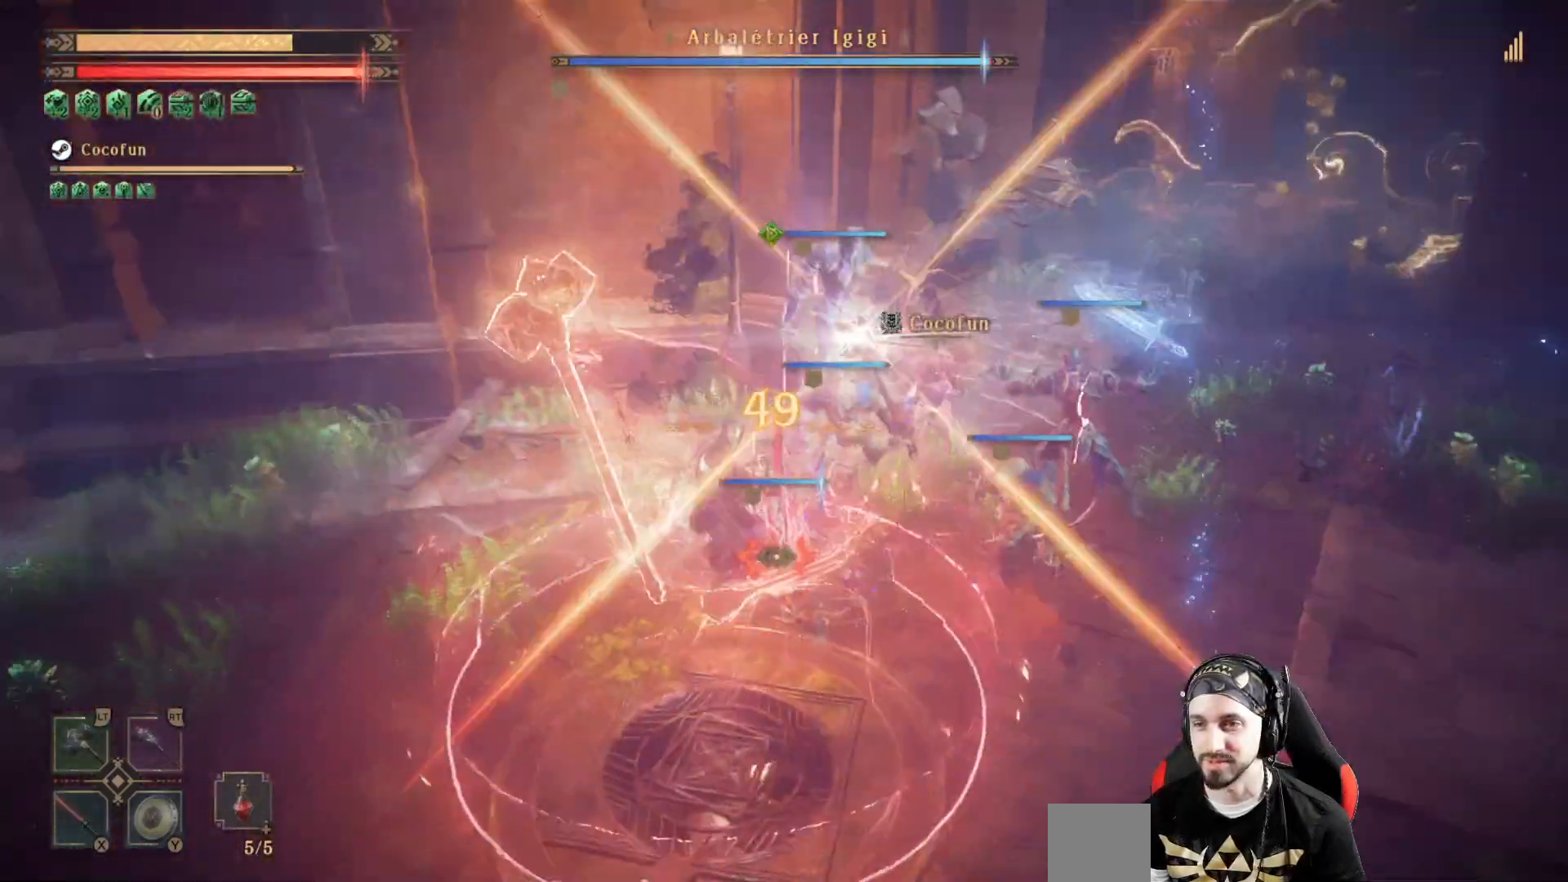
{"dt_ms": 500, "buttons": ["L2"], "left_stick": "center", "right_stick": "center", "events": [[133, "X", "down"], [233, "X", "up"], [333, "X", "down"], [367, "X", "up"], [433, "X", "down"], [500, "X", "up"]]}
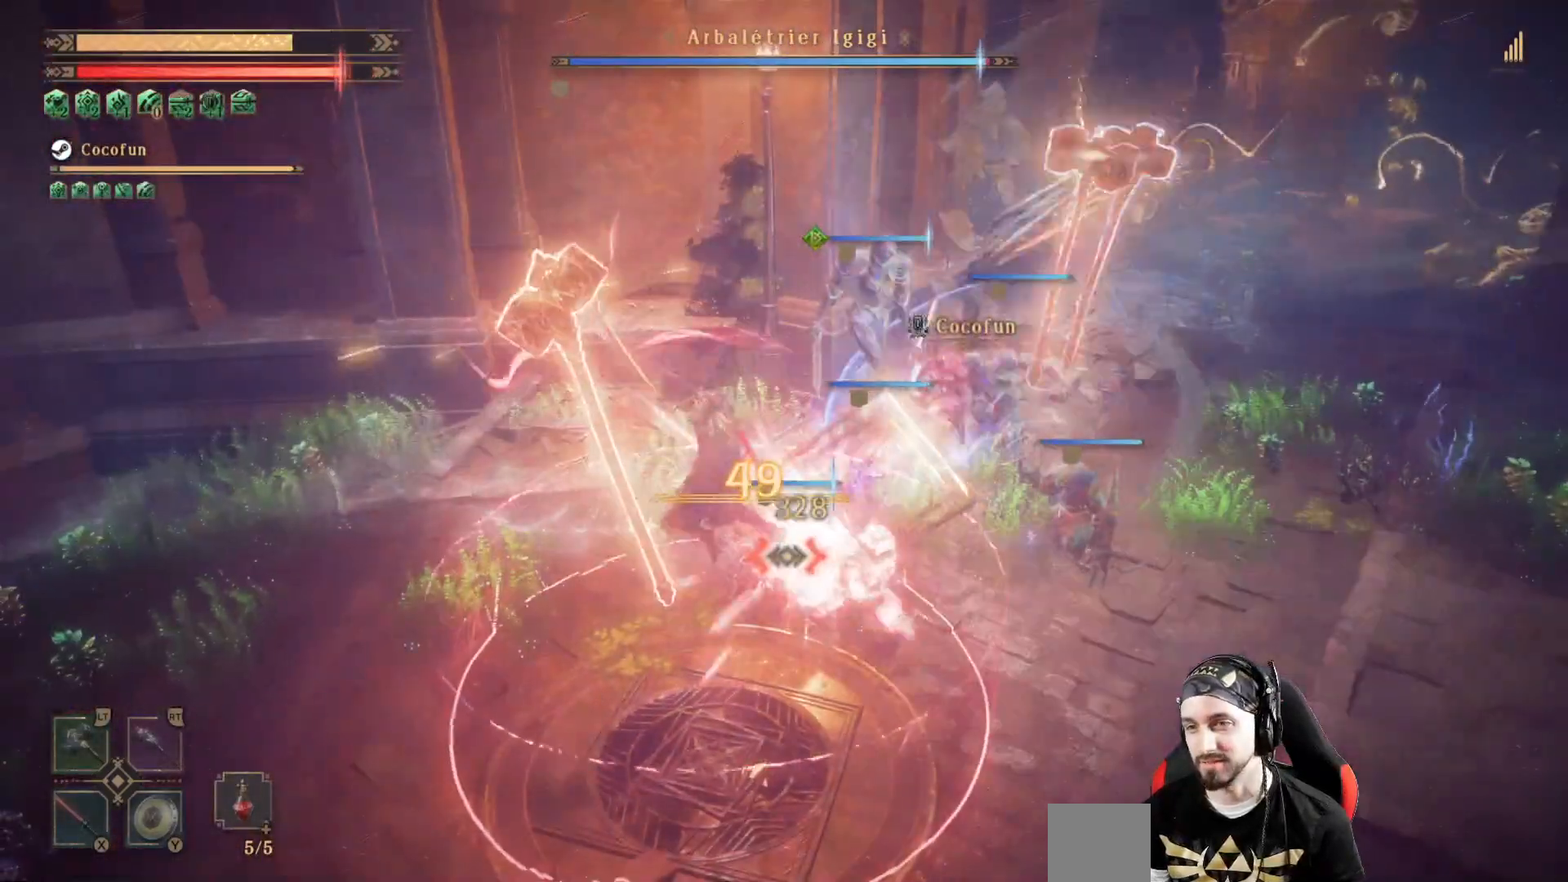
{"dt_ms": 500, "buttons": ["X", "L2"], "left_stick": "center", "right_stick": "center", "events": [[100, "X", "down"], [167, "X", "up"], [233, "X", "down"], [367, "X", "up"], [500, "X", "down"]]}
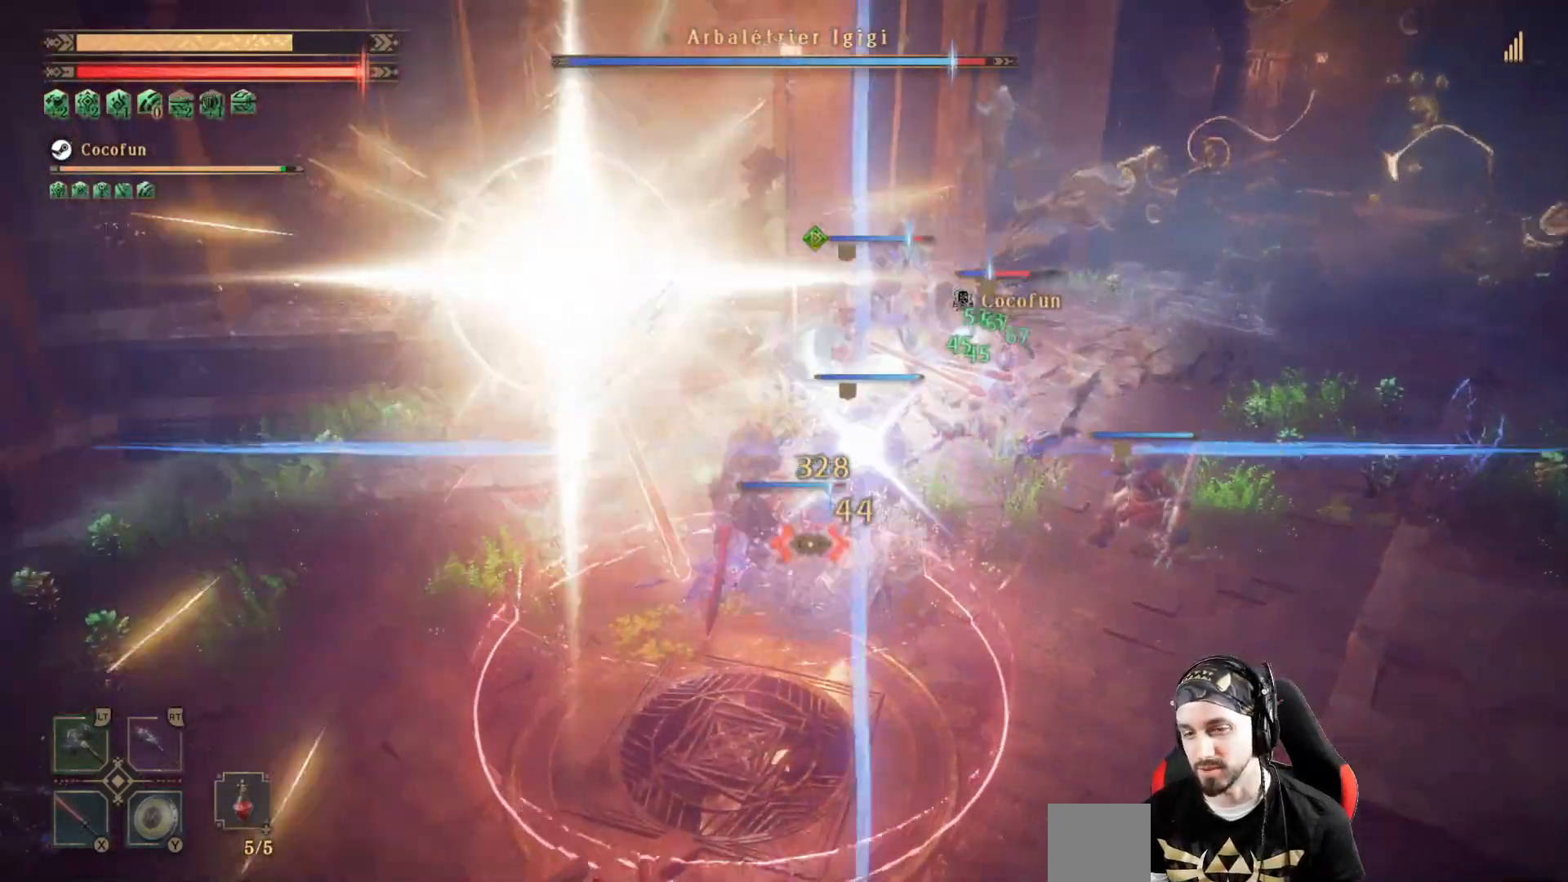
{"dt_ms": 500, "buttons": ["L2", "R2"], "left_stick": "center", "right_stick": "center", "events": [[33, "X", "up"], [200, "X", "down"], [267, "R2", "down"], [267, "X", "up"]]}
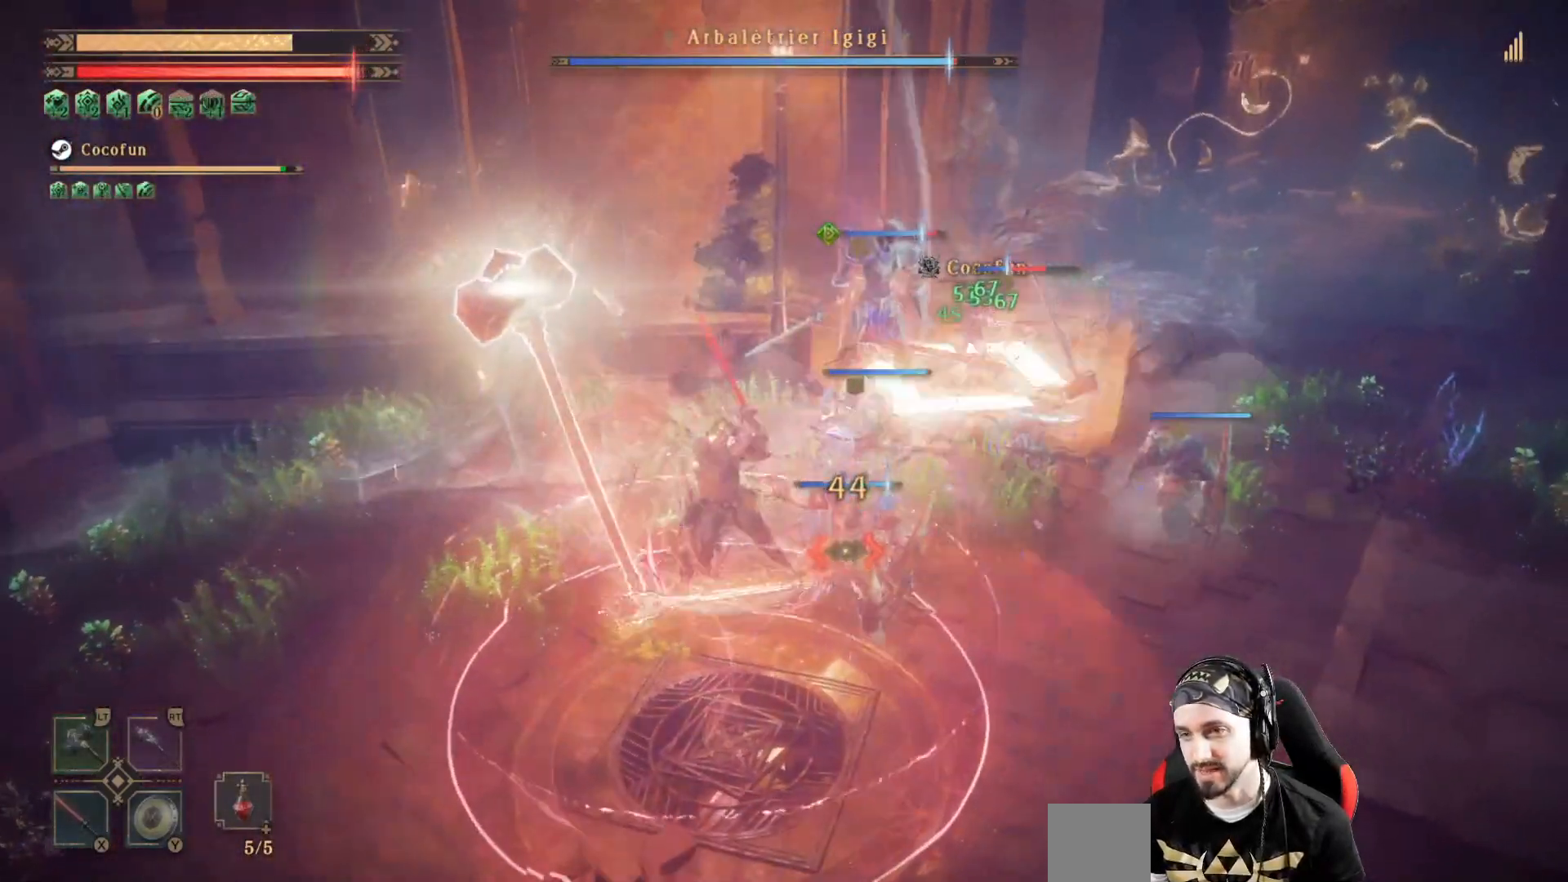
{"dt_ms": 500, "buttons": ["L2", "R2"], "left_stick": "center", "right_stick": "center", "events": []}
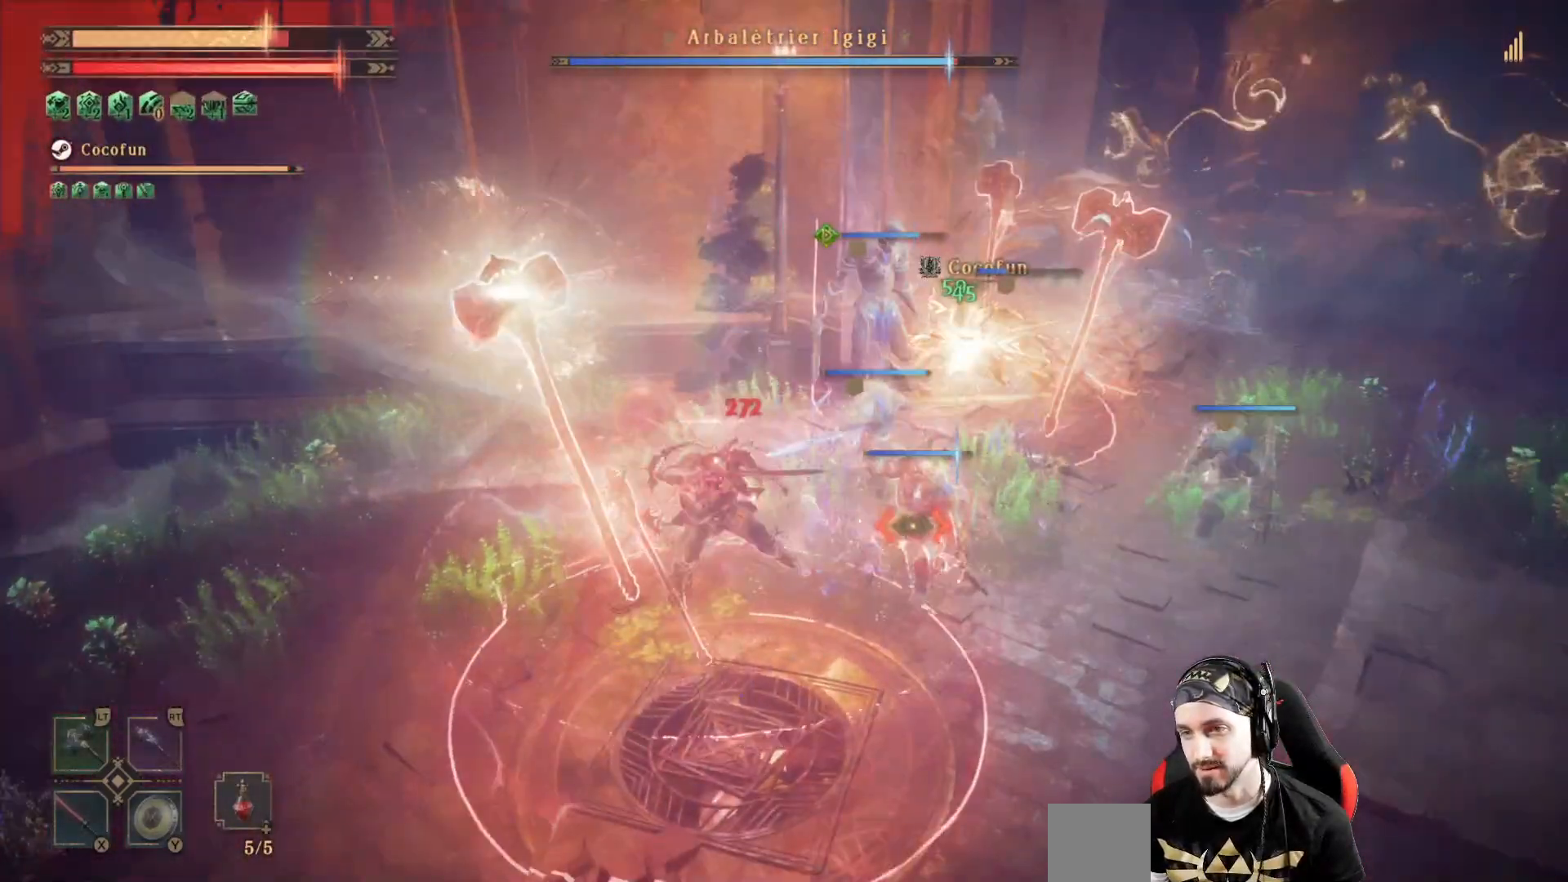
{"dt_ms": 500, "buttons": [], "left_stick": "up-right", "right_stick": "center", "events": [[100, "left_stick", "right"], [167, "left_stick", "up-right"], [333, "L2", "up"], [367, "R2", "up"]]}
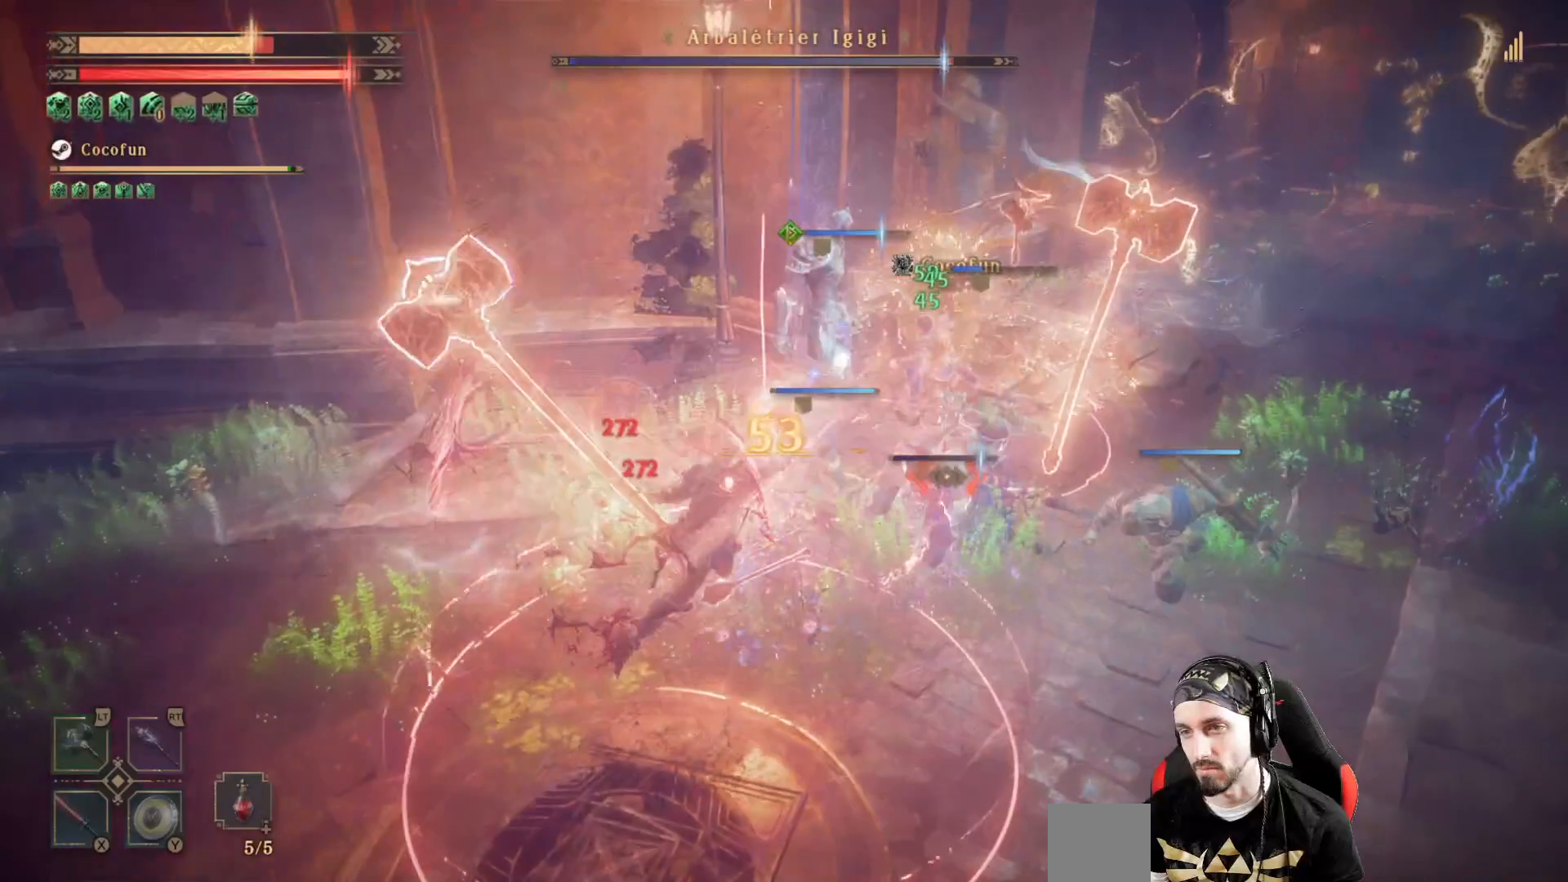
{"dt_ms": 500, "buttons": [], "left_stick": "up-right", "right_stick": "center", "events": [[100, "X", "down"], [200, "X", "up"], [300, "X", "down"], [400, "X", "up"]]}
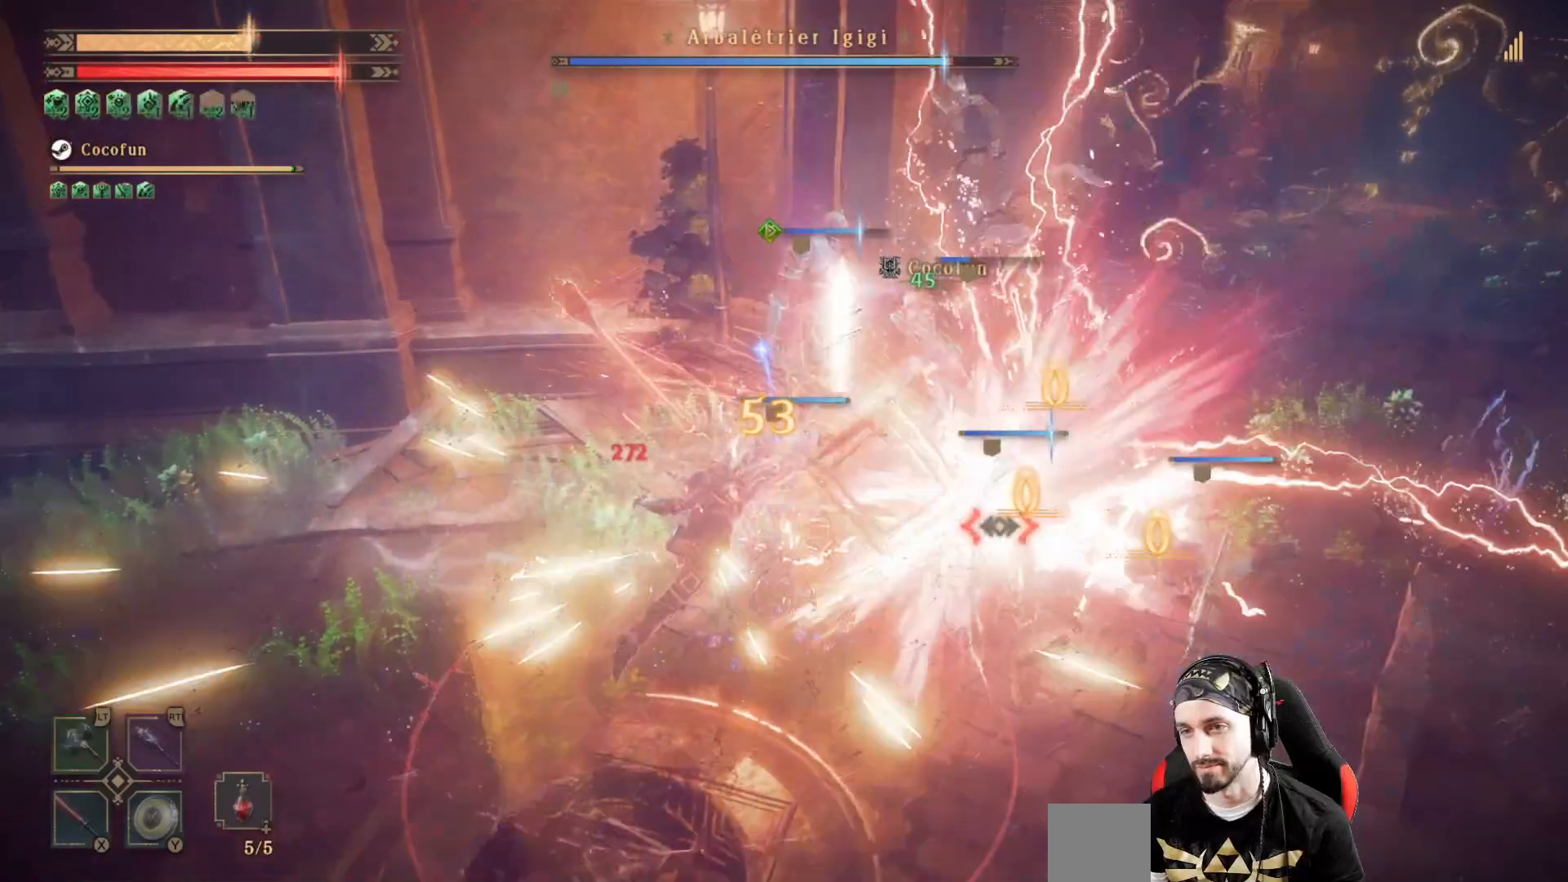
{"dt_ms": 500, "buttons": [], "left_stick": "right", "right_stick": "center", "events": [[133, "left_stick", "right"], [200, "R1", "down"], [333, "R1", "up"]]}
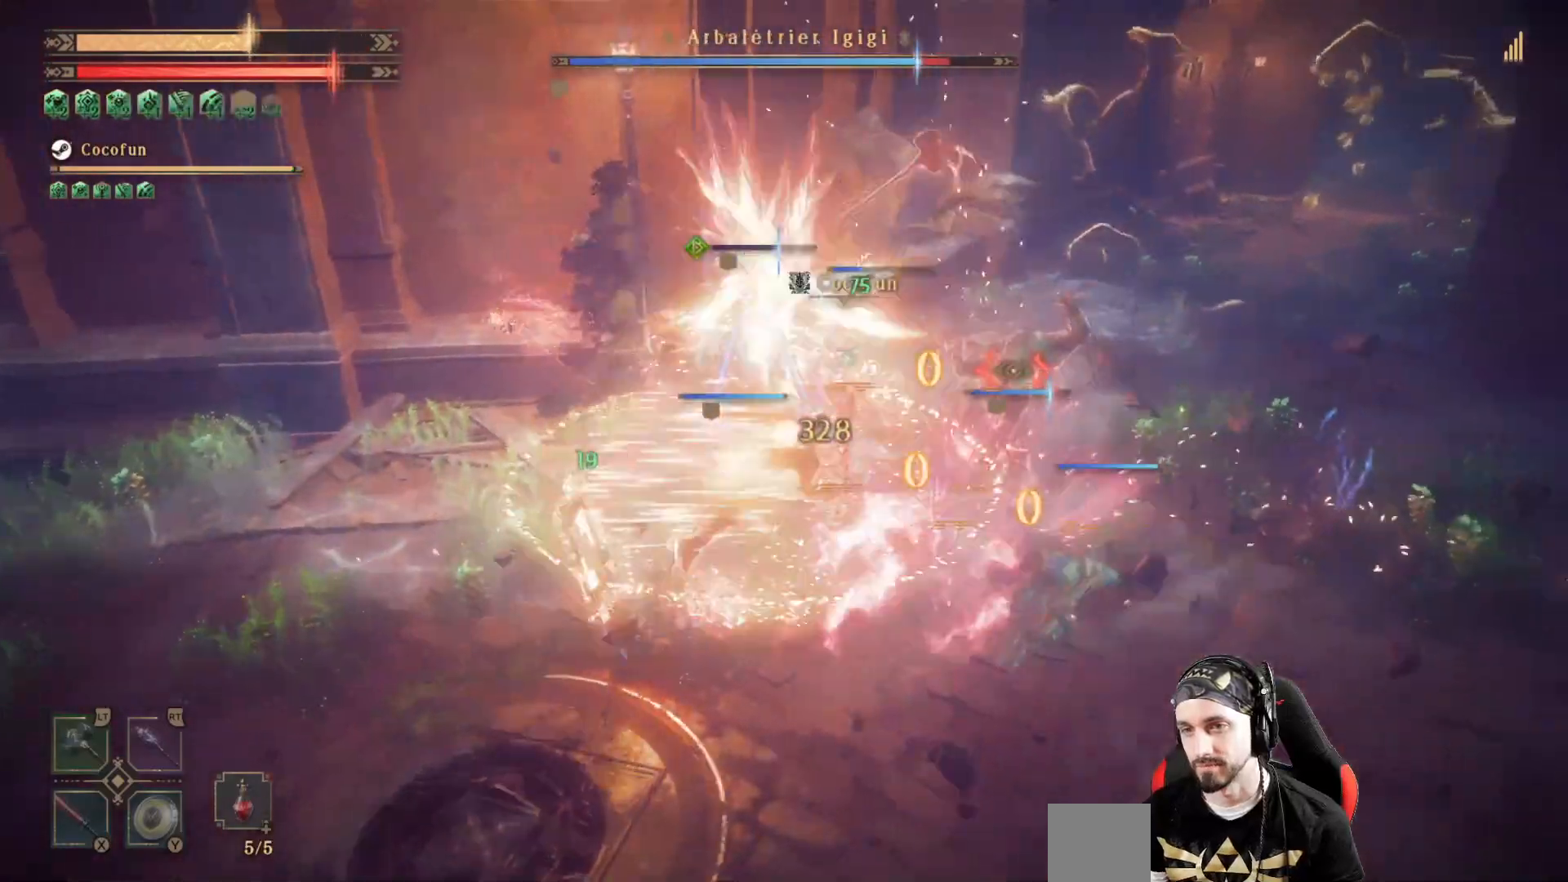
{"dt_ms": 500, "buttons": ["X"], "left_stick": "up", "right_stick": "center", "events": [[133, "X", "down"], [233, "X", "up"], [333, "X", "down"], [367, "left_stick", "up"], [400, "X", "up"], [500, "X", "down"]]}
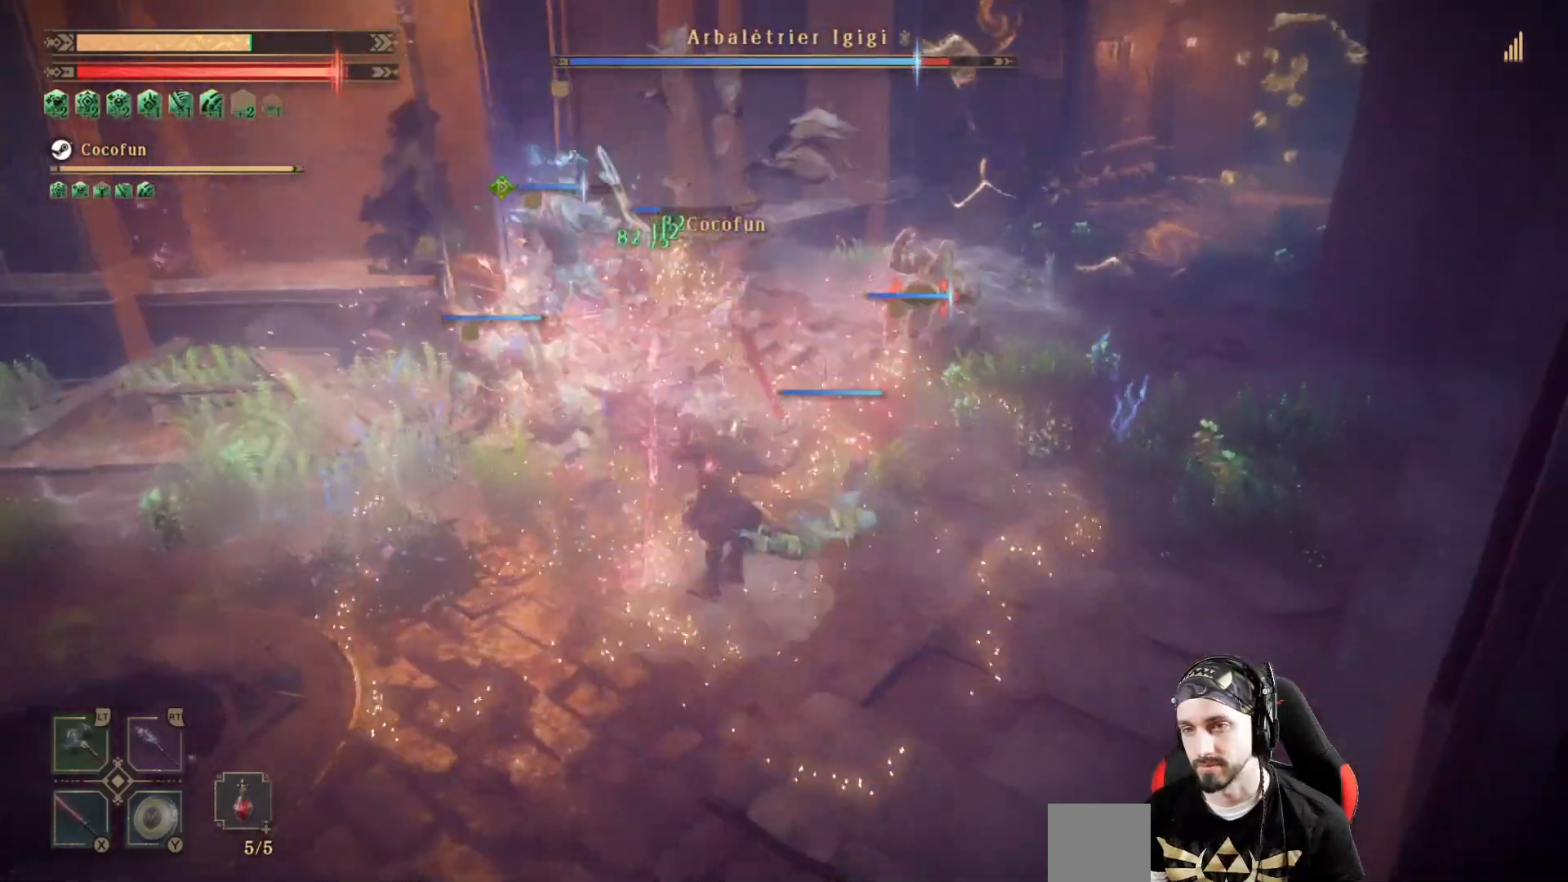
{"dt_ms": 500, "buttons": [], "left_stick": "center", "right_stick": "center", "events": [[100, "X", "up"], [200, "X", "down"], [300, "X", "up"], [367, "X", "down"], [433, "X", "up"], [500, "left_stick", "center"]]}
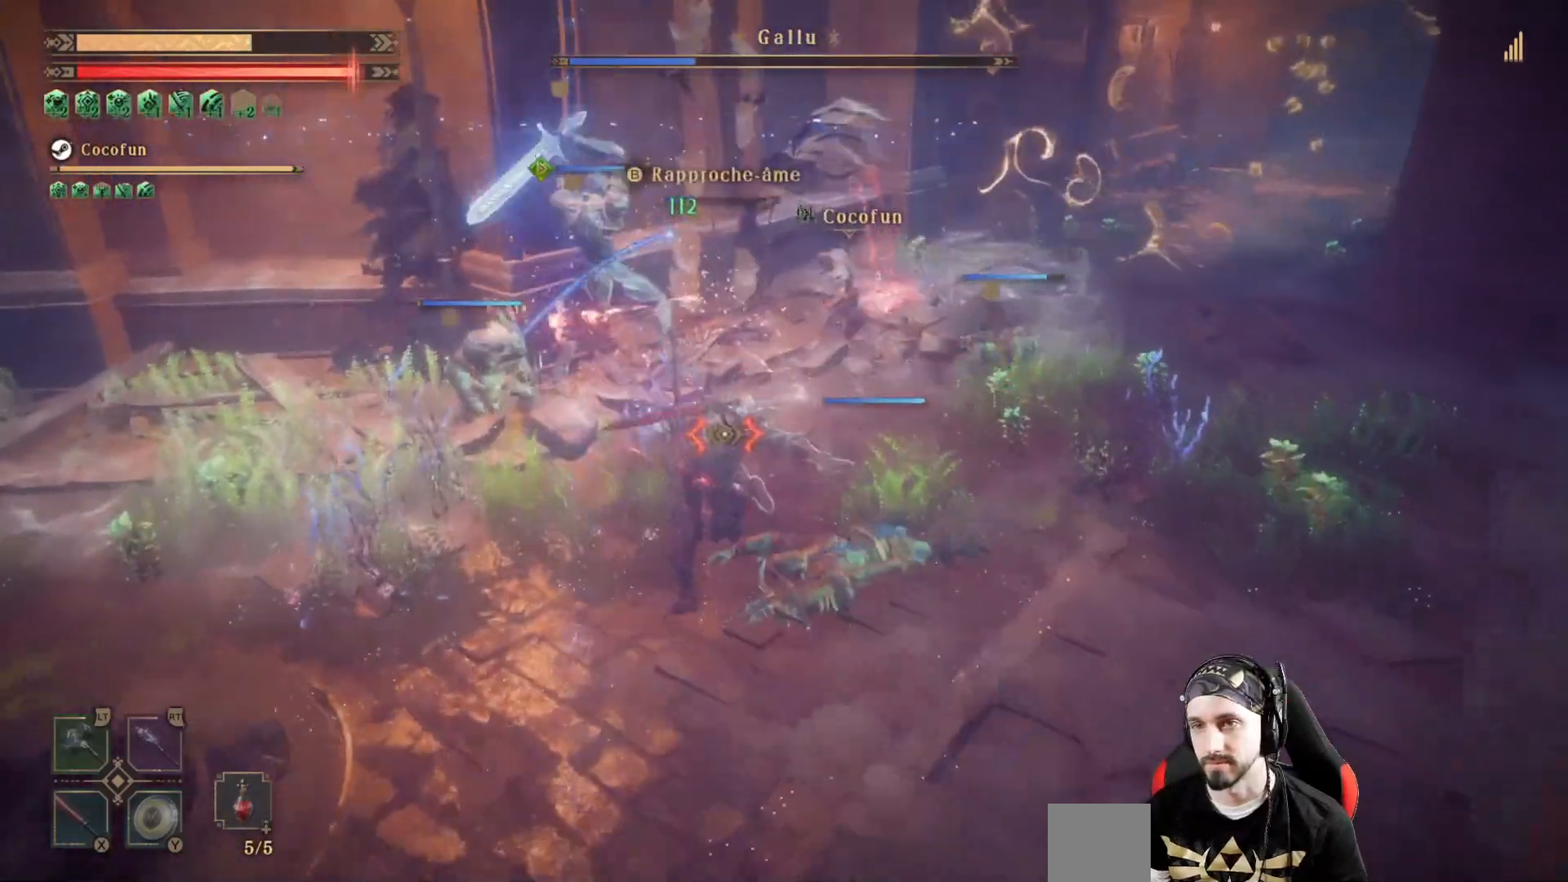
{"dt_ms": 500, "buttons": ["L2", "R2"], "left_stick": "center", "right_stick": "center", "events": [[133, "R2", "down"], [133, "X", "down"], [167, "L2", "down"], [233, "X", "up"], [333, "X", "down"], [433, "X", "up"]]}
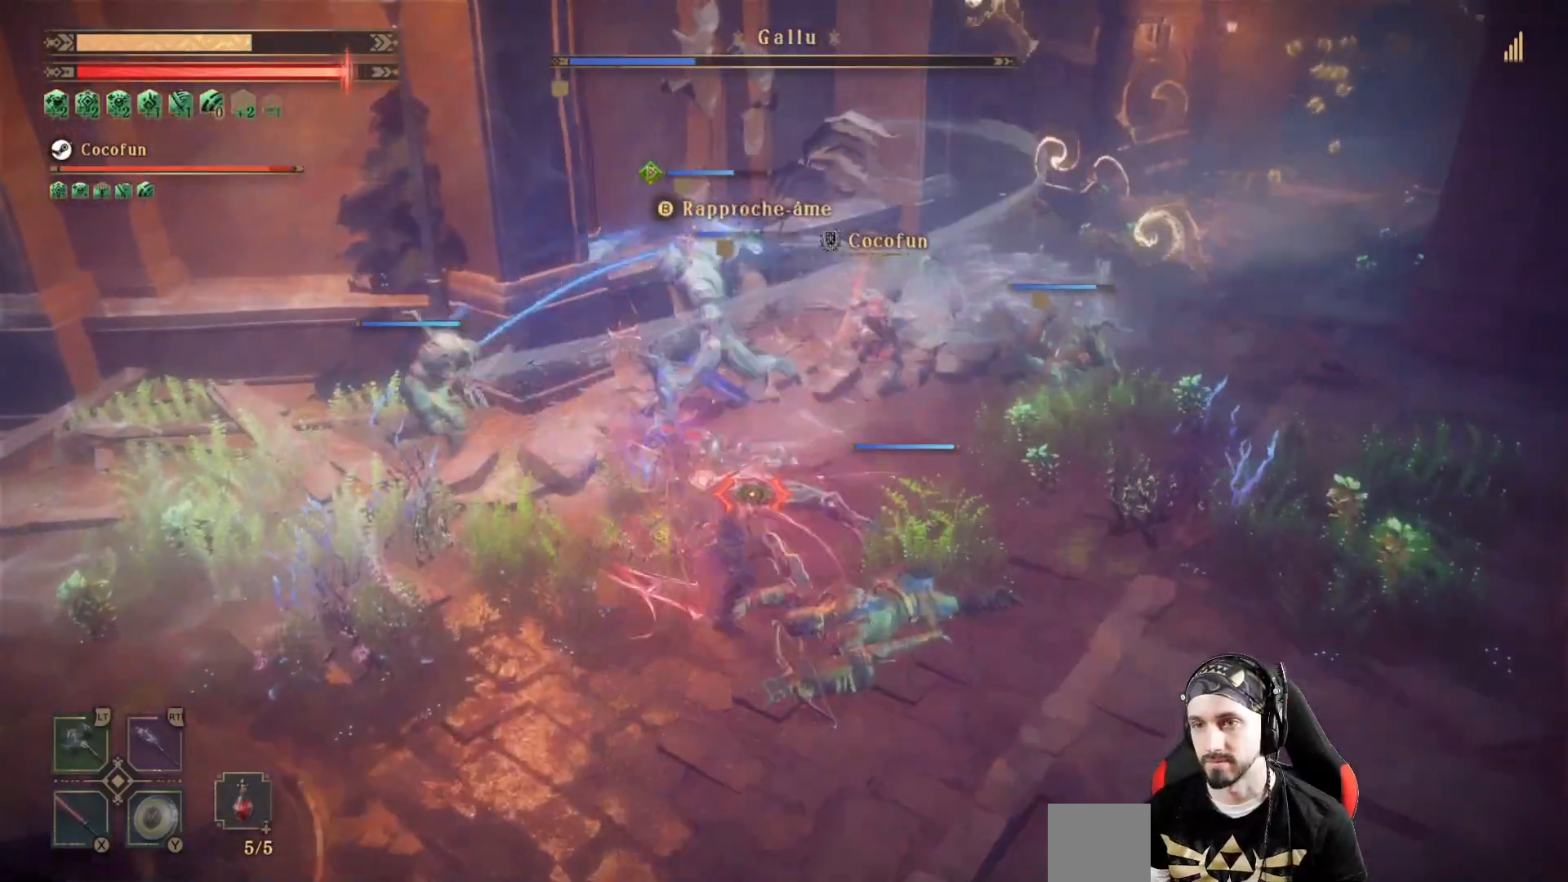
{"dt_ms": 500, "buttons": ["L2", "R2"], "left_stick": "center", "right_stick": "center", "events": [[33, "X", "down"], [100, "X", "up"], [300, "X", "down"], [333, "X", "up"]]}
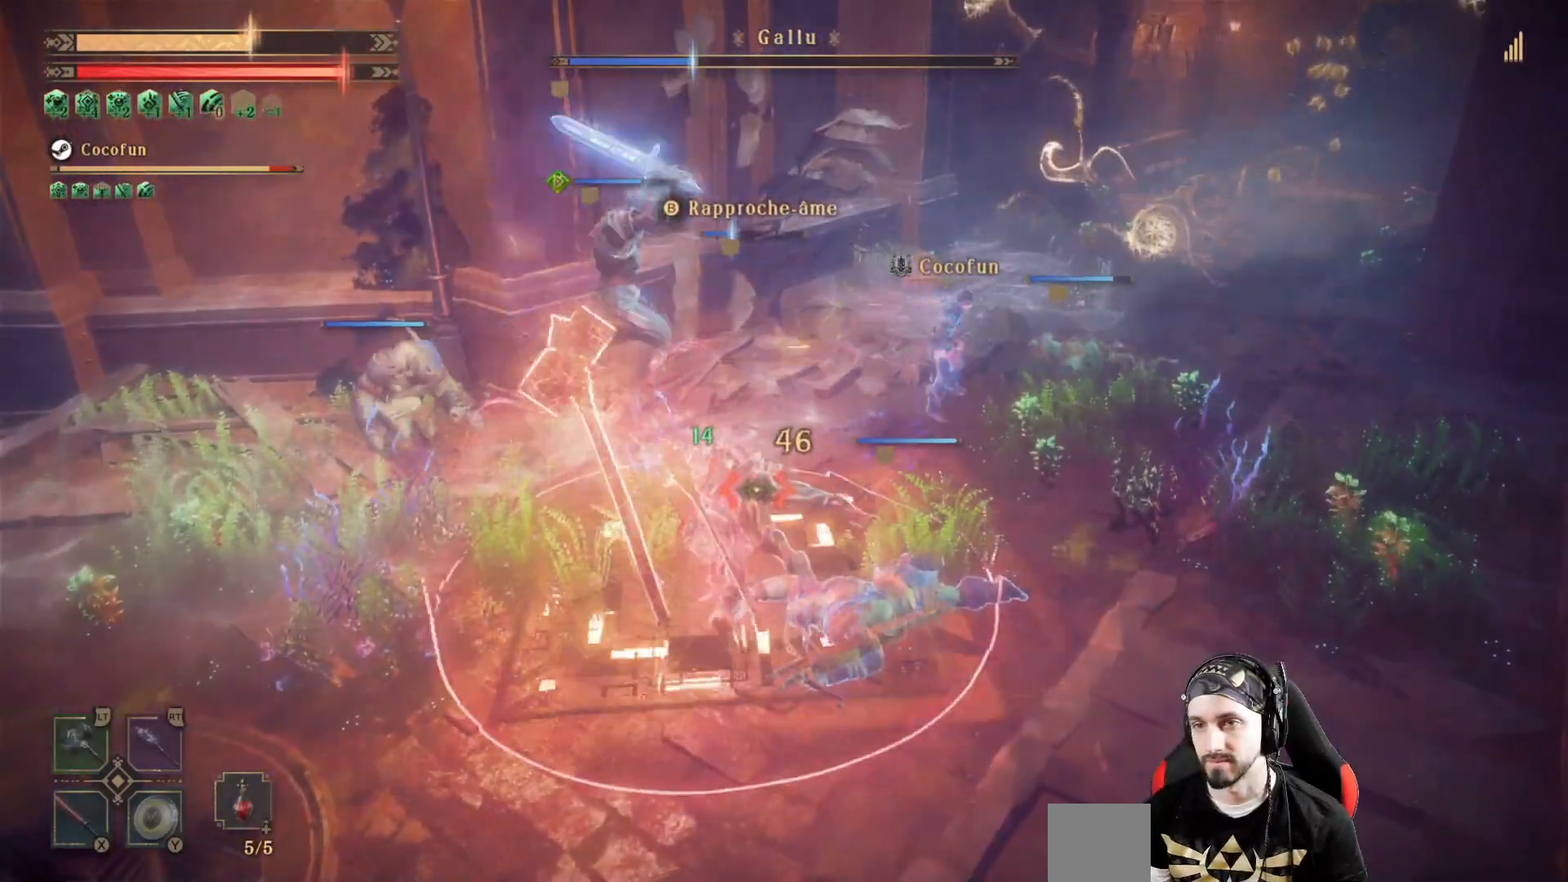
{"dt_ms": 500, "buttons": ["L2", "R2"], "left_stick": "center", "right_stick": "center", "events": [[67, "X", "down"], [133, "X", "up"], [233, "X", "down"], [267, "X", "up"], [400, "X", "down"], [433, "X", "up"]]}
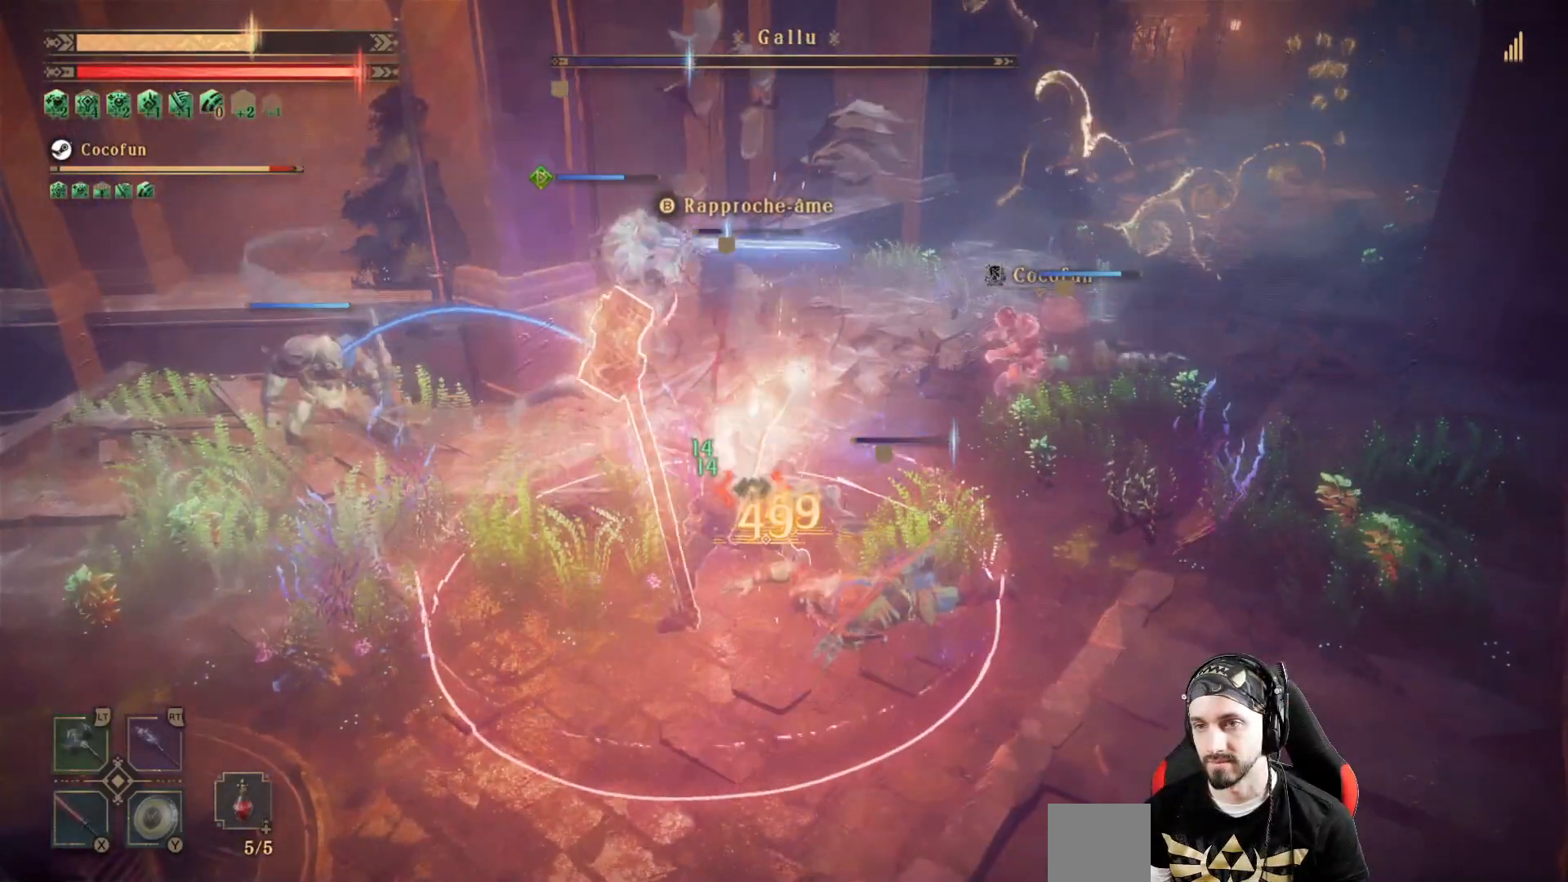
{"dt_ms": 500, "buttons": ["L2", "R2"], "left_stick": "center", "right_stick": "center", "events": [[100, "X", "down"], [167, "X", "up"]]}
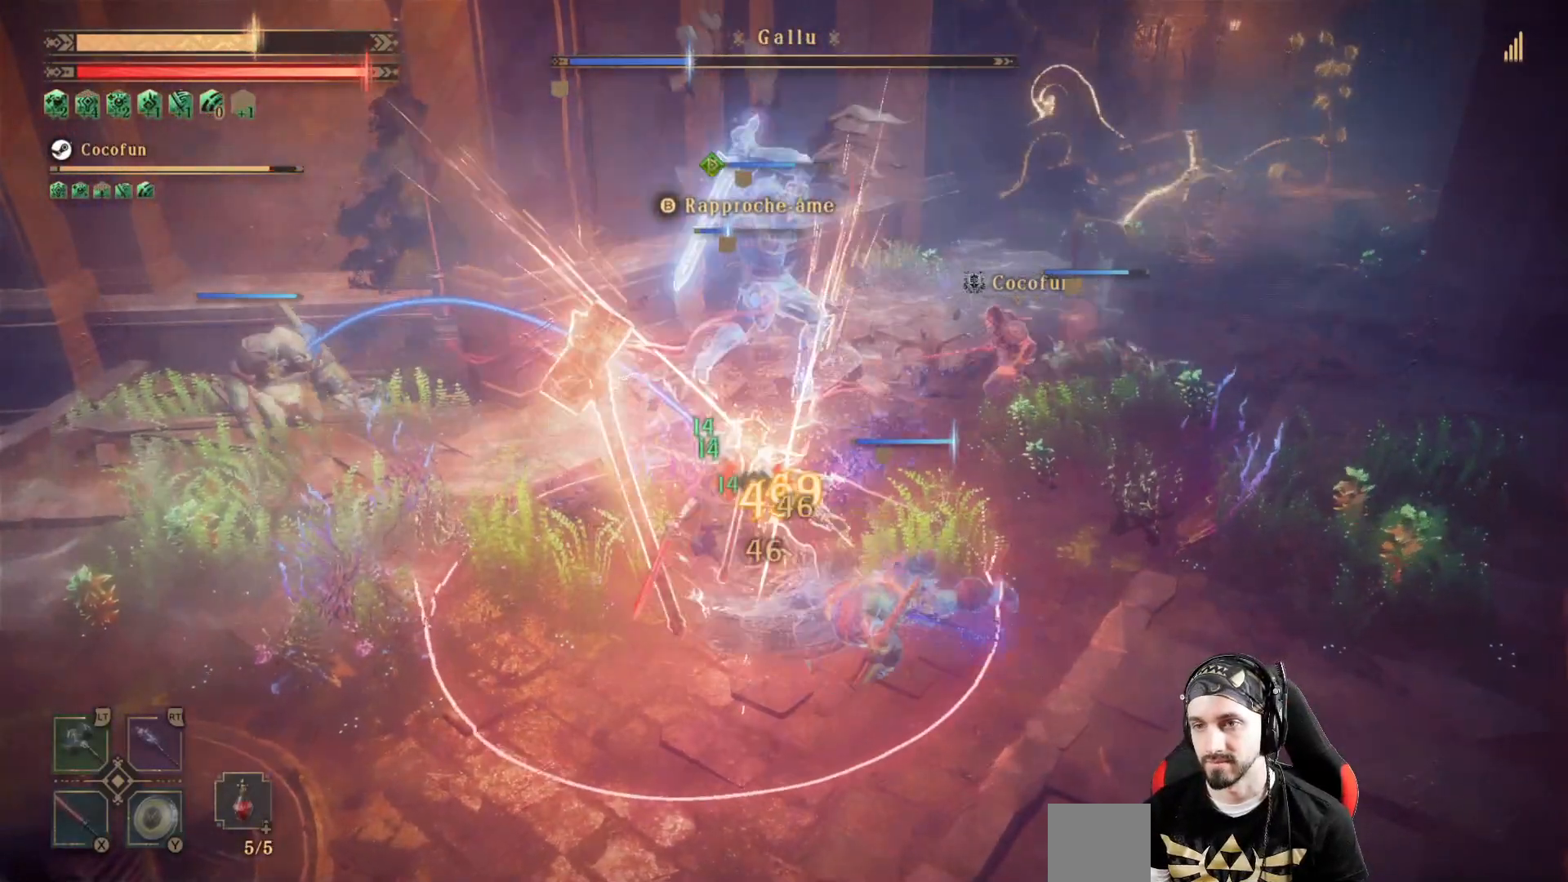
{"dt_ms": 500, "buttons": ["L2", "R2"], "left_stick": "center", "right_stick": "center", "events": []}
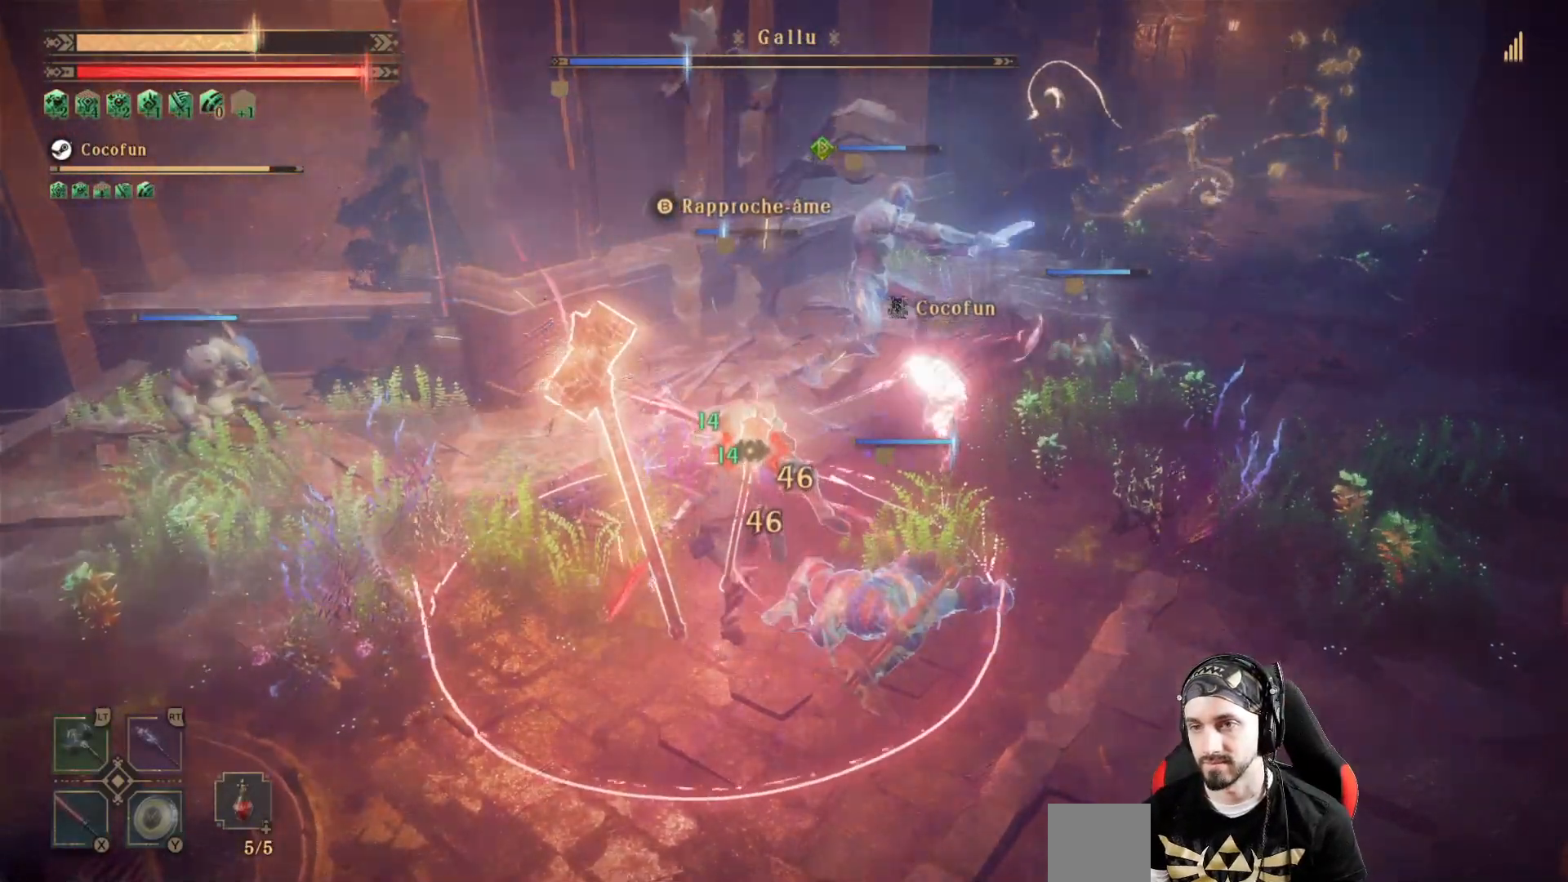
{"dt_ms": 500, "buttons": ["L2", "R2"], "left_stick": "center", "right_stick": "center", "events": []}
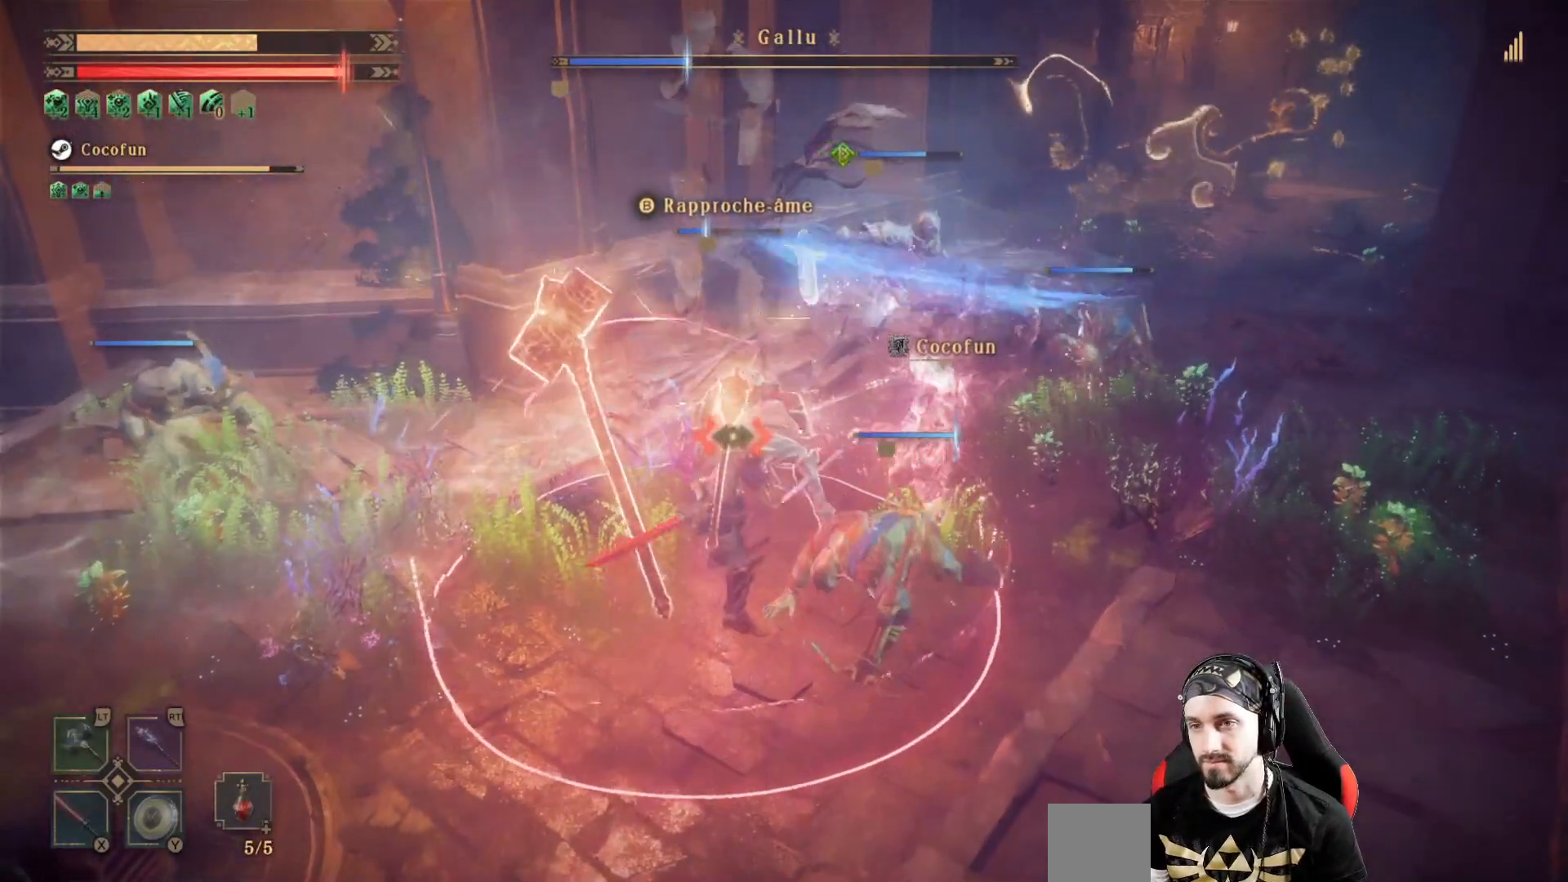
{"dt_ms": 500, "buttons": [], "left_stick": "up-right", "right_stick": "center", "events": [[433, "left_stick", "up-right"], [467, "R2", "up"], [500, "L2", "up"]]}
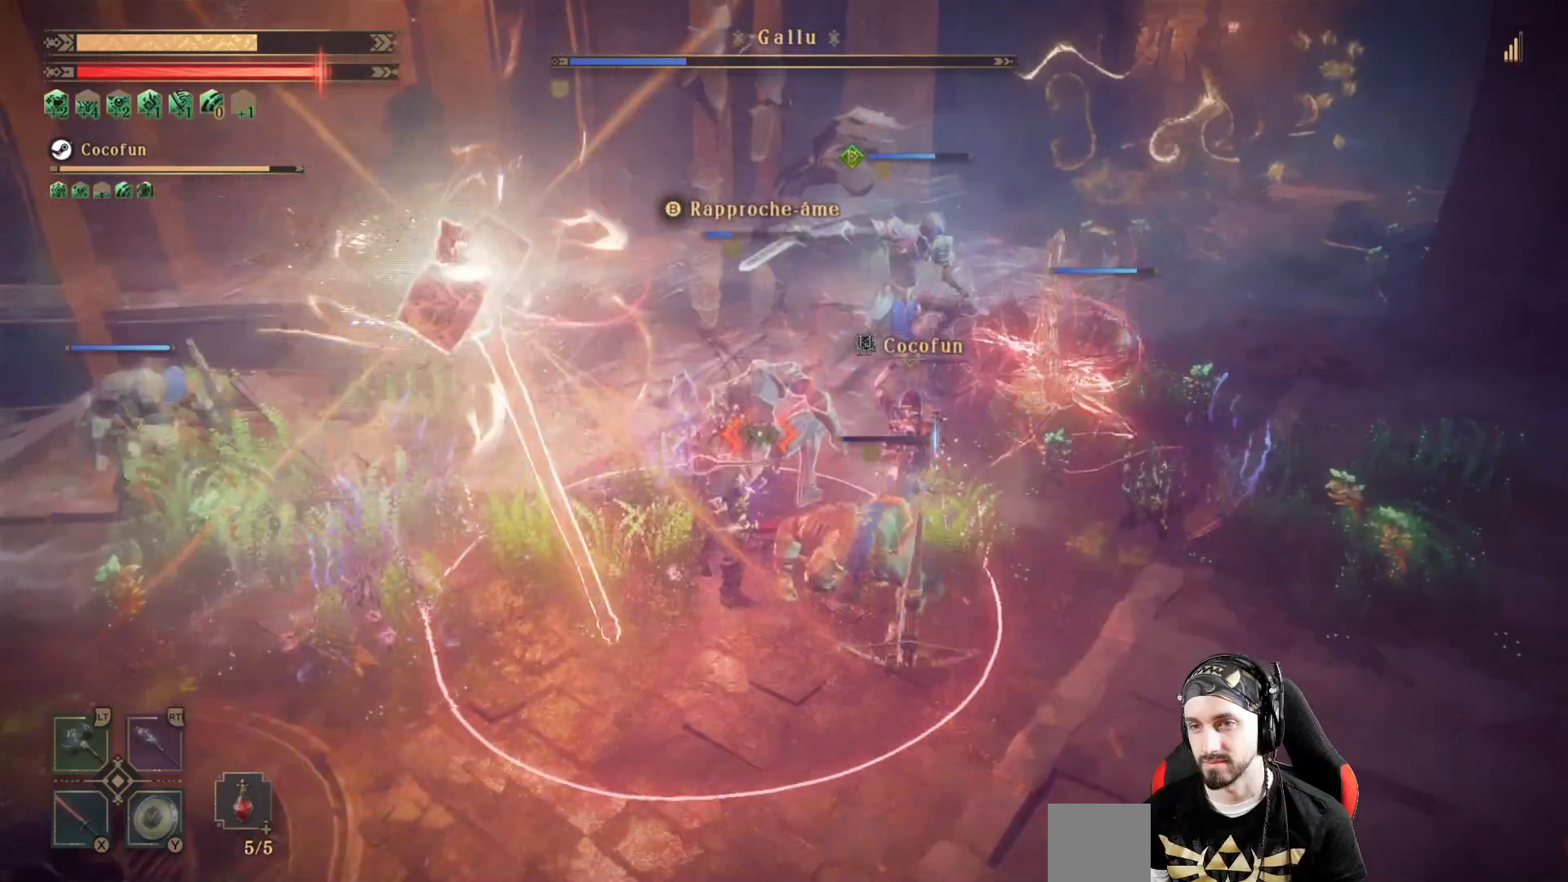
{"dt_ms": 500, "buttons": ["X"], "left_stick": "center", "right_stick": "center", "events": [[167, "X", "down"], [267, "X", "up"], [267, "left_stick", "center"], [333, "X", "down"], [433, "X", "up"], [500, "X", "down"]]}
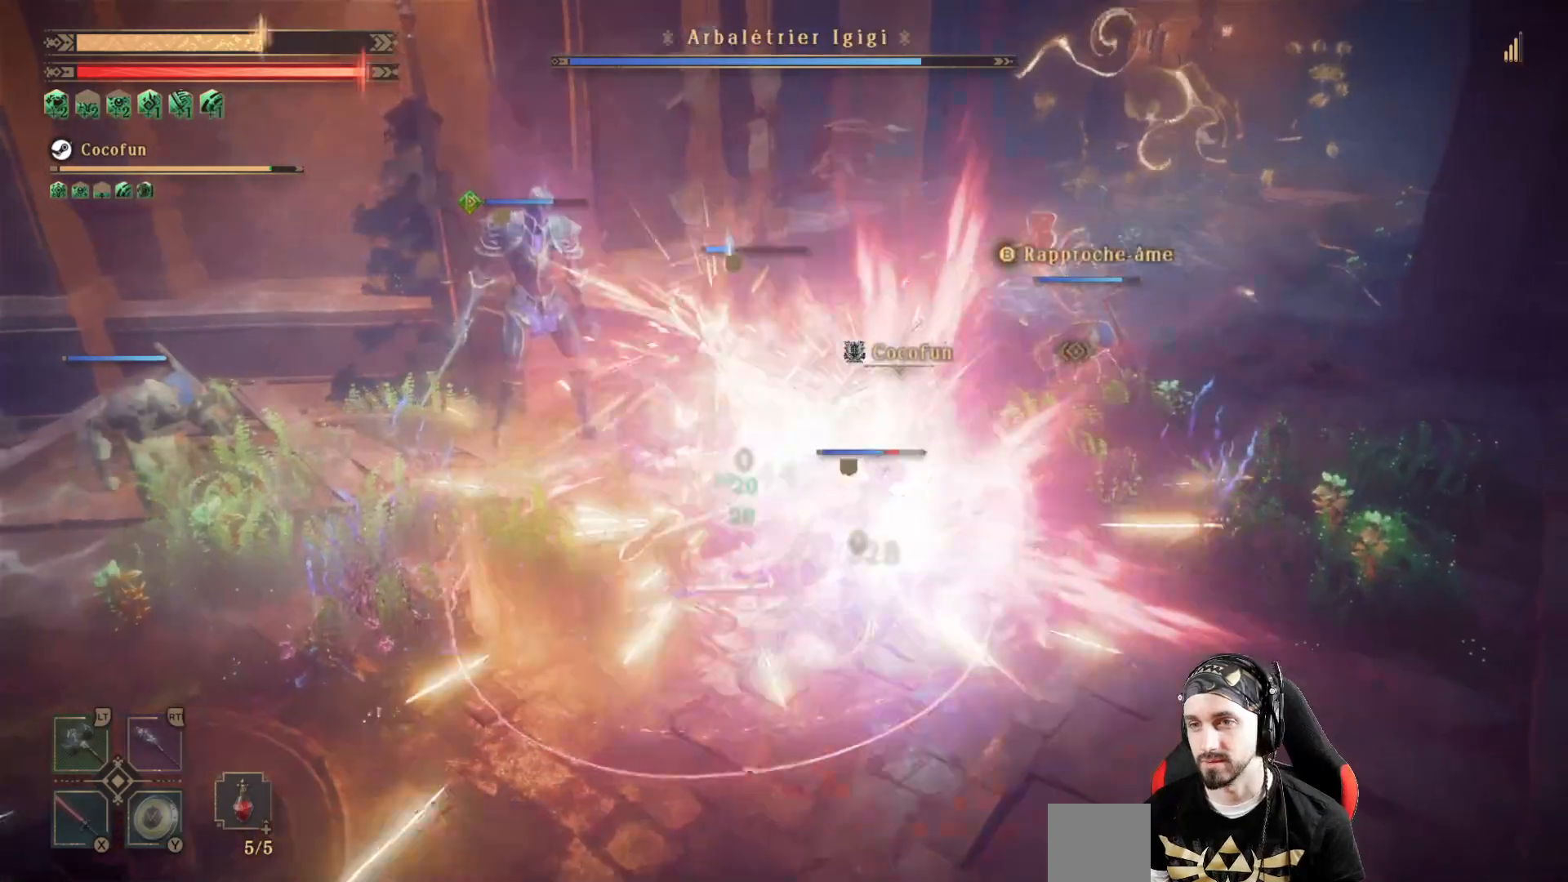
{"dt_ms": 500, "buttons": [], "left_stick": "center", "right_stick": "center", "events": [[100, "X", "up"], [200, "X", "down"], [267, "X", "up"], [367, "R1", "down"], [500, "R1", "up"]]}
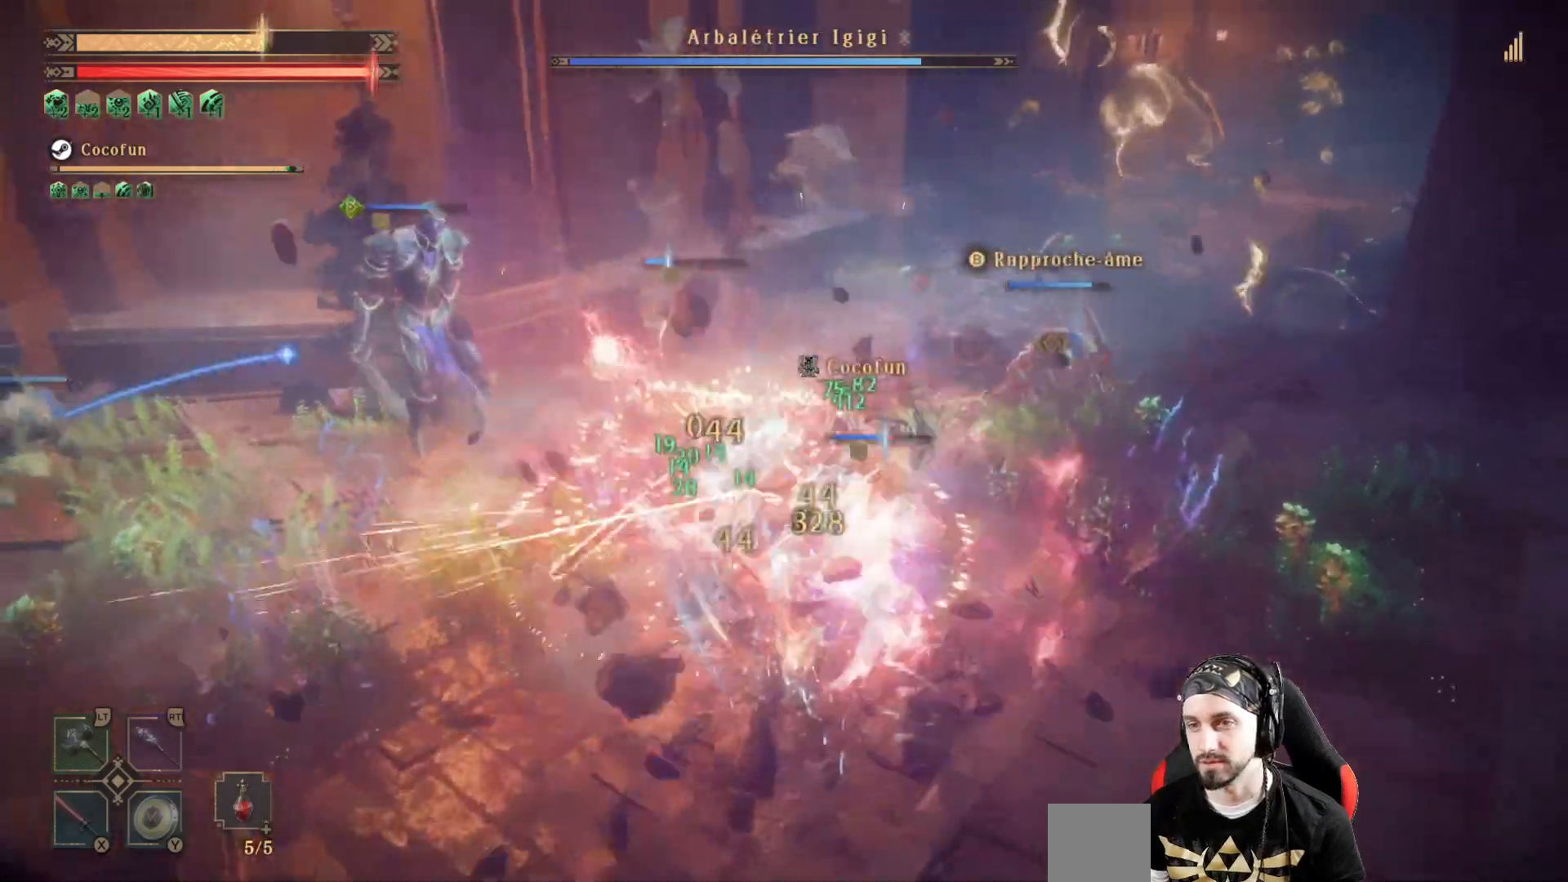
{"dt_ms": 500, "buttons": [], "left_stick": "right", "right_stick": "center", "events": [[67, "left_stick", "down-right"], [100, "X", "down"], [200, "X", "up"], [300, "X", "down"], [333, "left_stick", "right"], [367, "X", "up"], [433, "X", "down"], [500, "X", "up"]]}
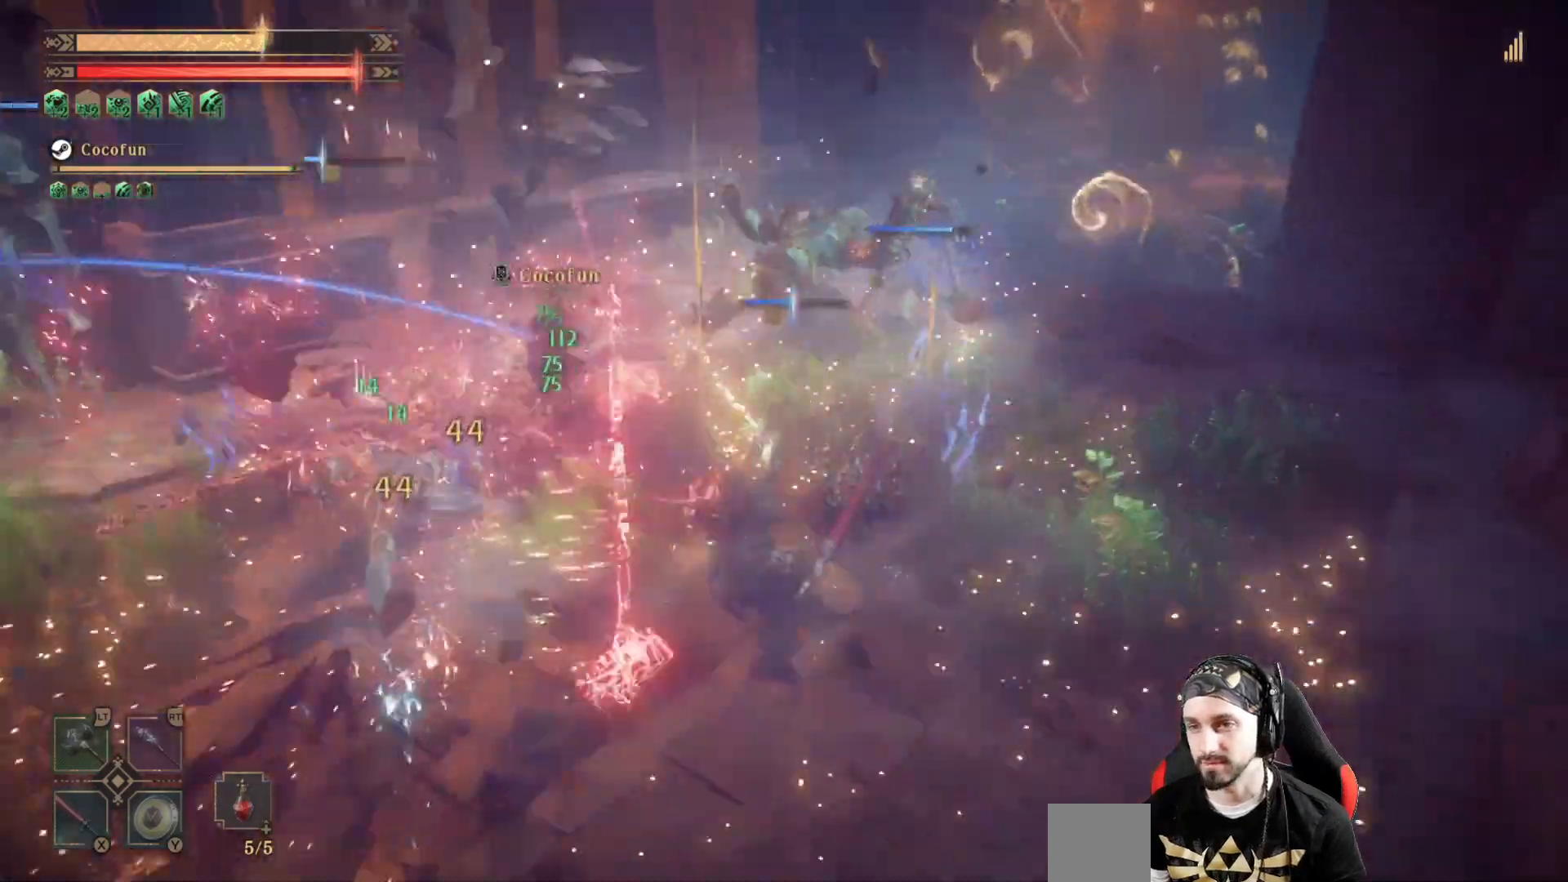
{"dt_ms": 500, "buttons": [], "left_stick": "up-left", "right_stick": "center", "events": [[67, "X", "down"], [133, "X", "up"], [133, "left_stick", "up"], [233, "X", "down"], [267, "left_stick", "up-left"], [333, "X", "up"]]}
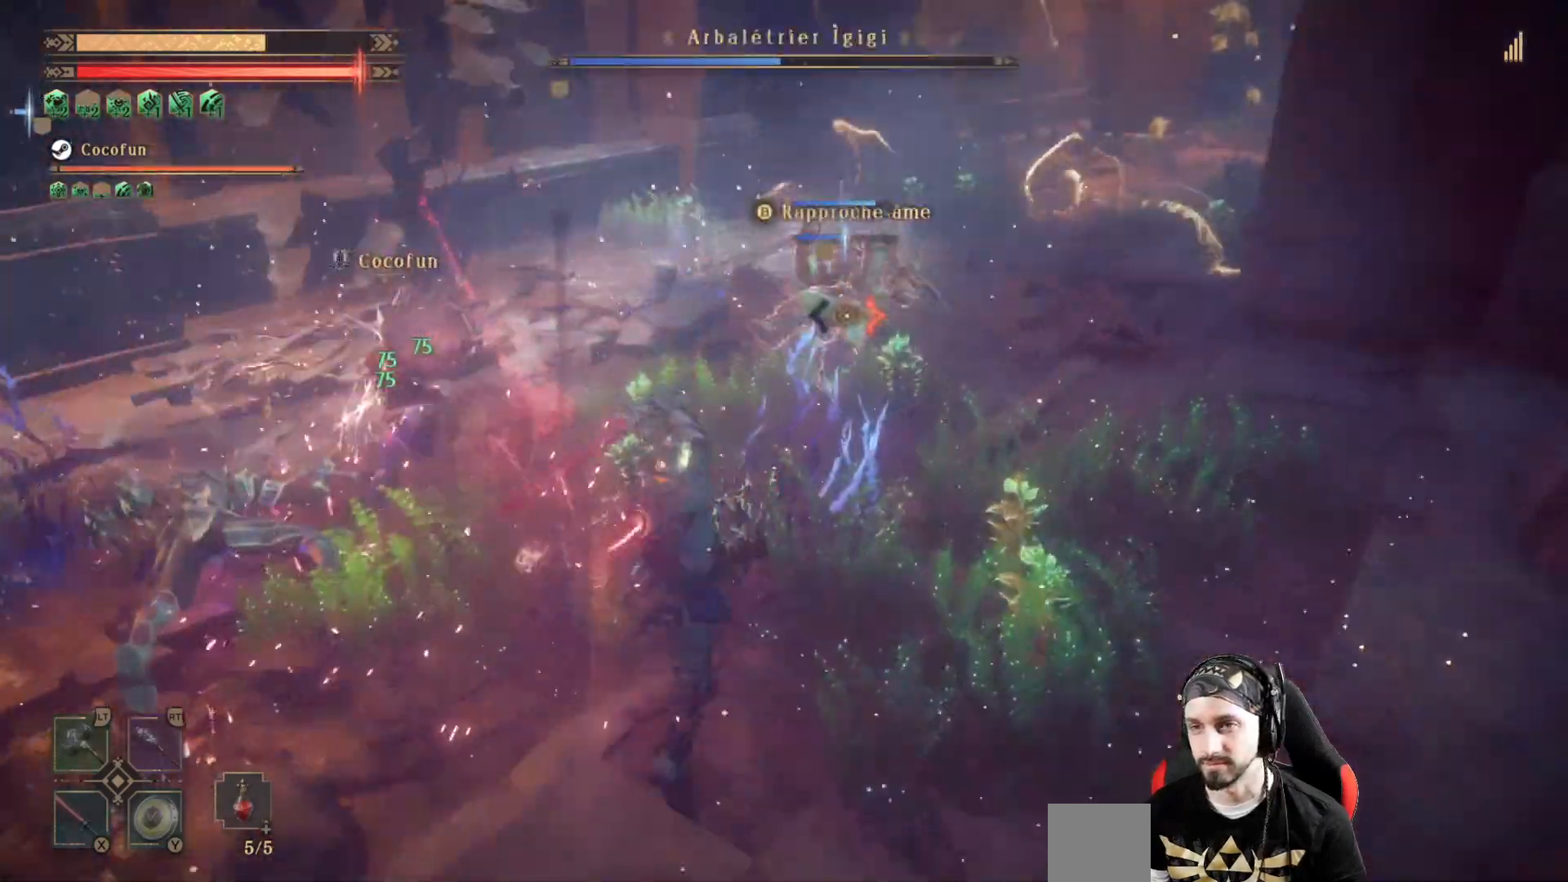
{"dt_ms": 1000, "buttons": ["X"], "left_stick": "up-left", "right_stick": "center"}
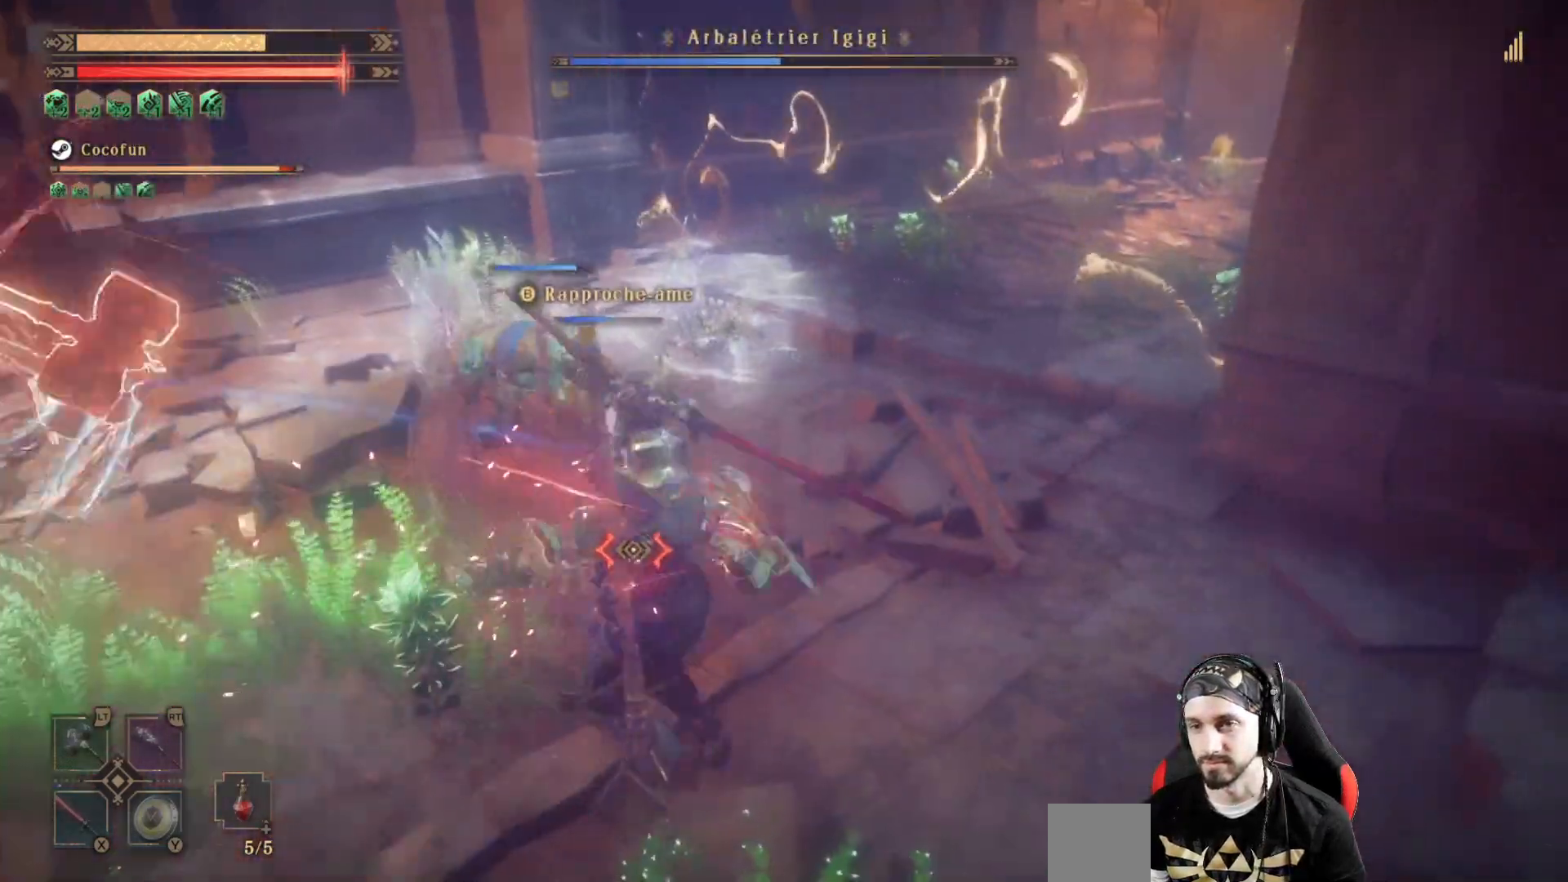
{"dt_ms": 500, "buttons": ["X"], "left_stick": "center", "right_stick": "center", "events": [[67, "X", "up"], [167, "X", "down"], [233, "X", "up"], [233, "left_stick", "center"], [300, "X", "down"], [400, "X", "up"], [500, "X", "down"]]}
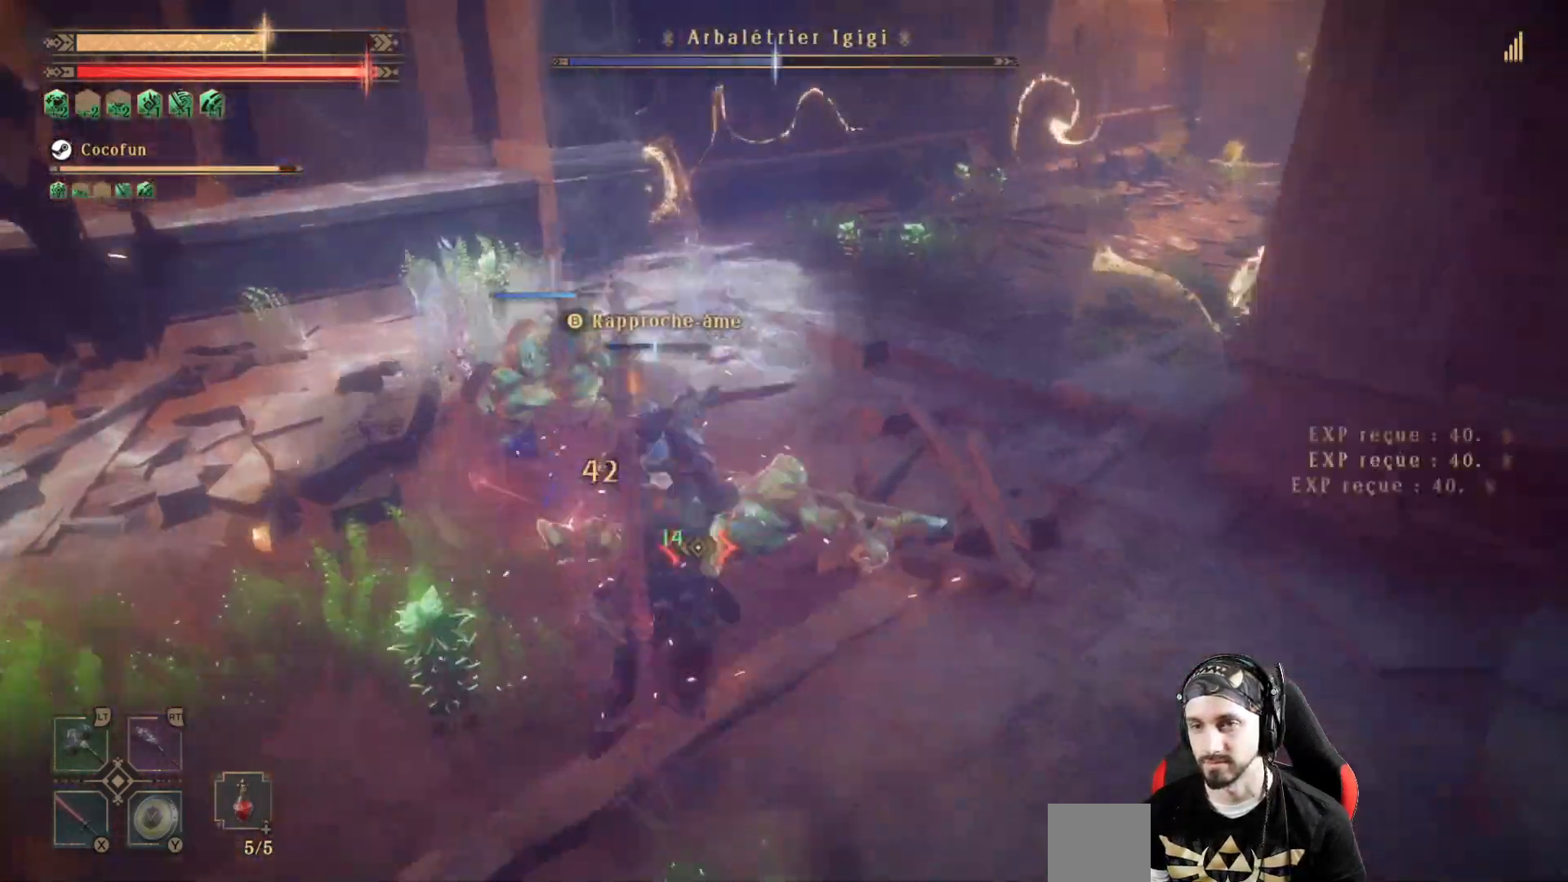
{"dt_ms": 500, "buttons": ["R2"], "left_stick": "center", "right_stick": "center", "events": [[67, "X", "up"], [133, "X", "down"], [233, "X", "up"], [300, "X", "down"], [433, "R2", "down"], [500, "X", "up"]]}
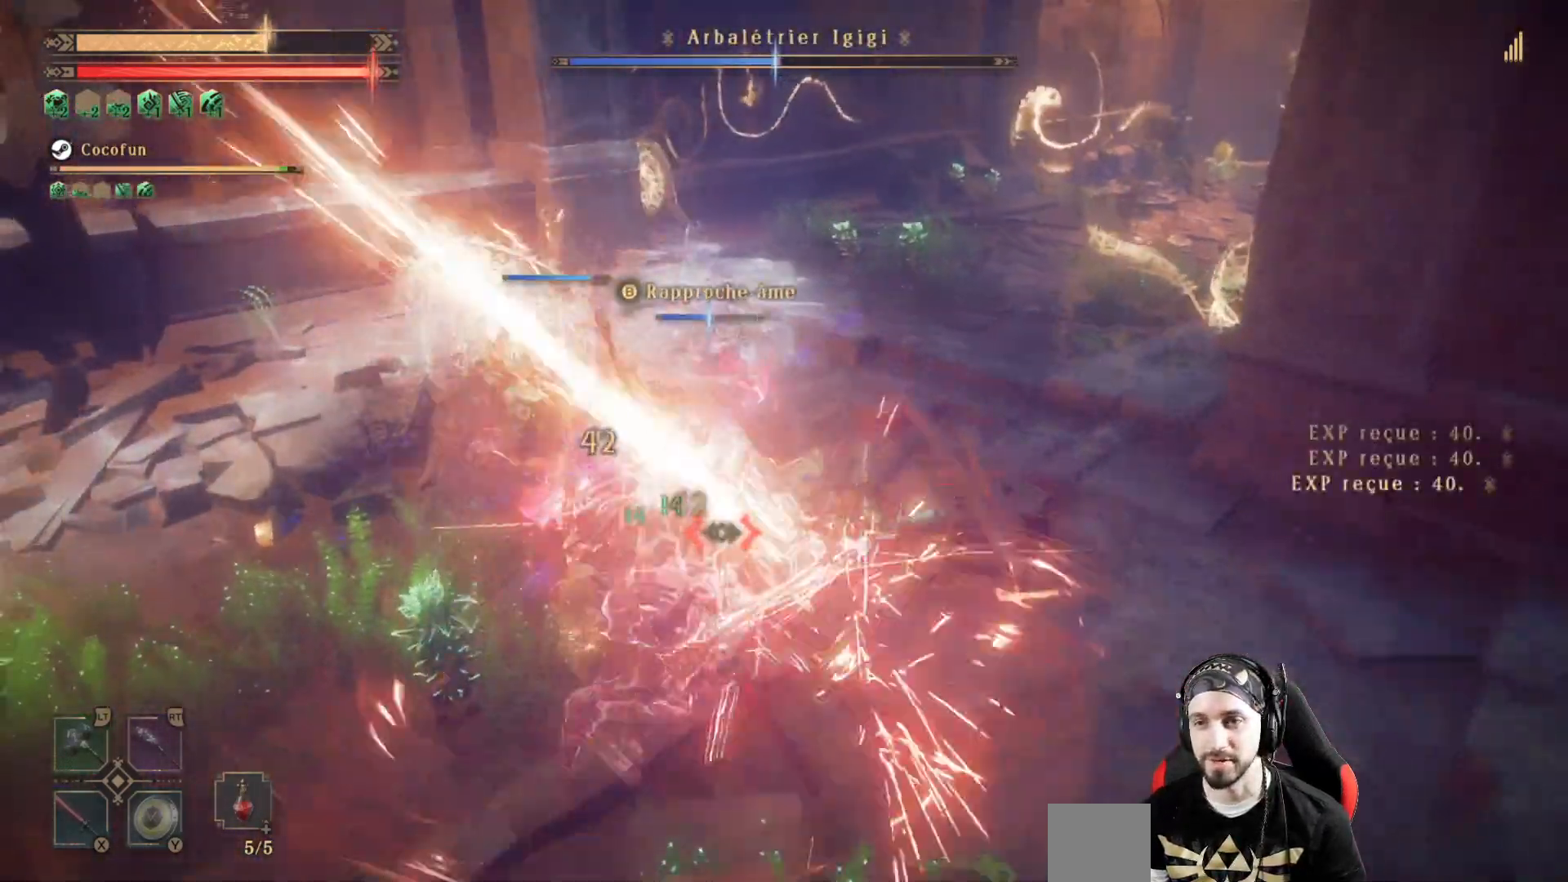
{"dt_ms": 500, "buttons": [], "left_stick": "center", "right_stick": "center", "events": [[67, "R2", "up"], [133, "X", "down"], [200, "X", "up"], [267, "X", "down"], [367, "X", "up"], [433, "X", "down"], [500, "X", "up"]]}
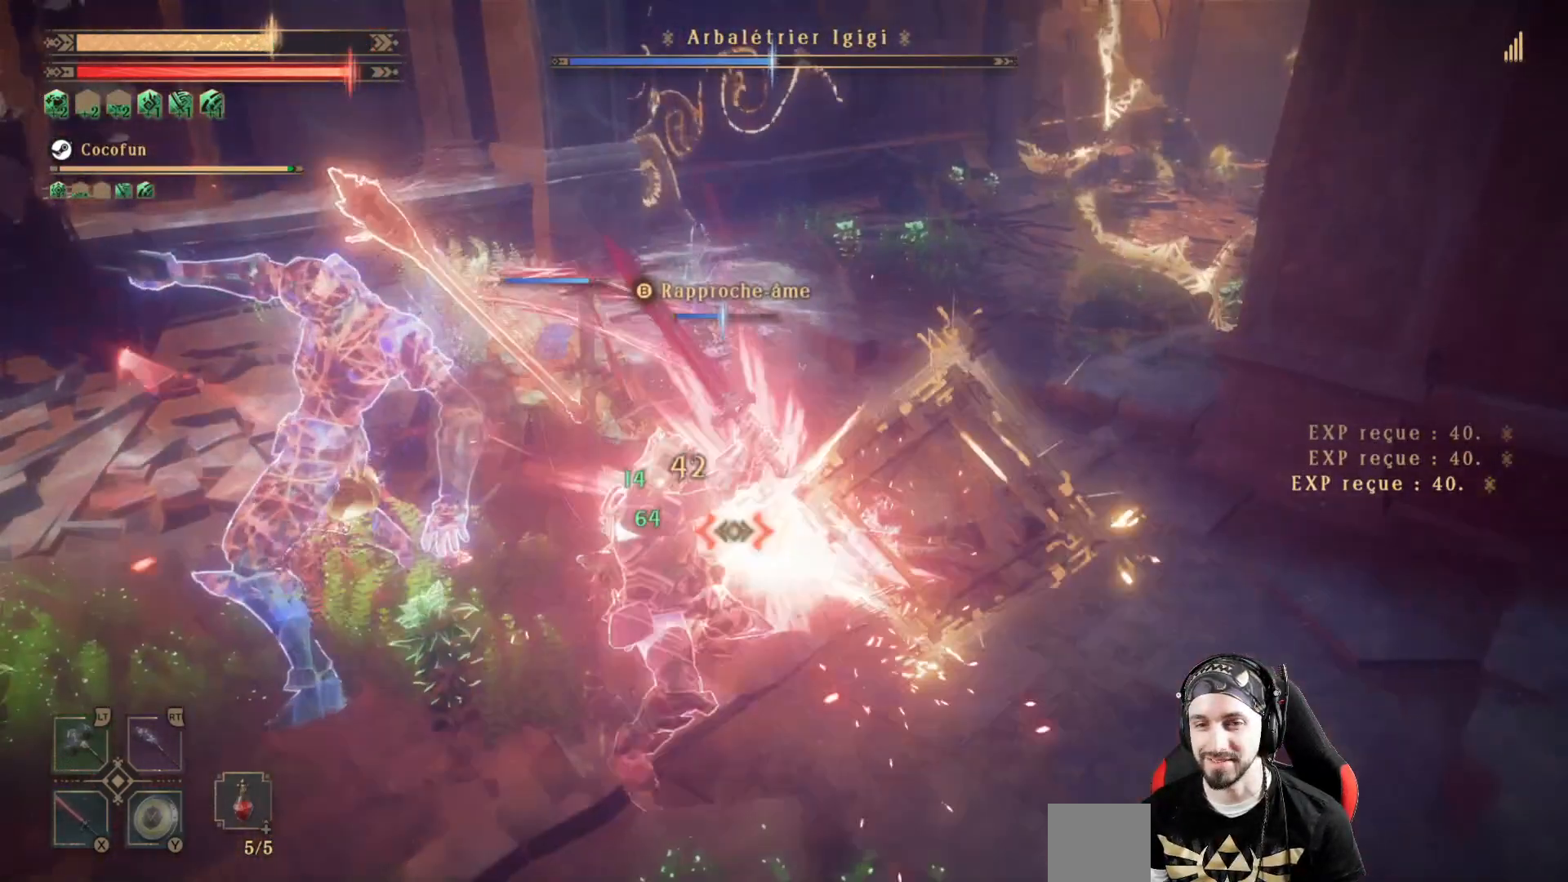
{"dt_ms": 500, "buttons": ["X", "L2"], "left_stick": "center", "right_stick": "center", "events": [[100, "X", "down"], [133, "L2", "down"], [167, "X", "up"], [233, "X", "down"], [267, "X", "up"], [367, "X", "down"], [467, "X", "up"], [500, "X", "down"]]}